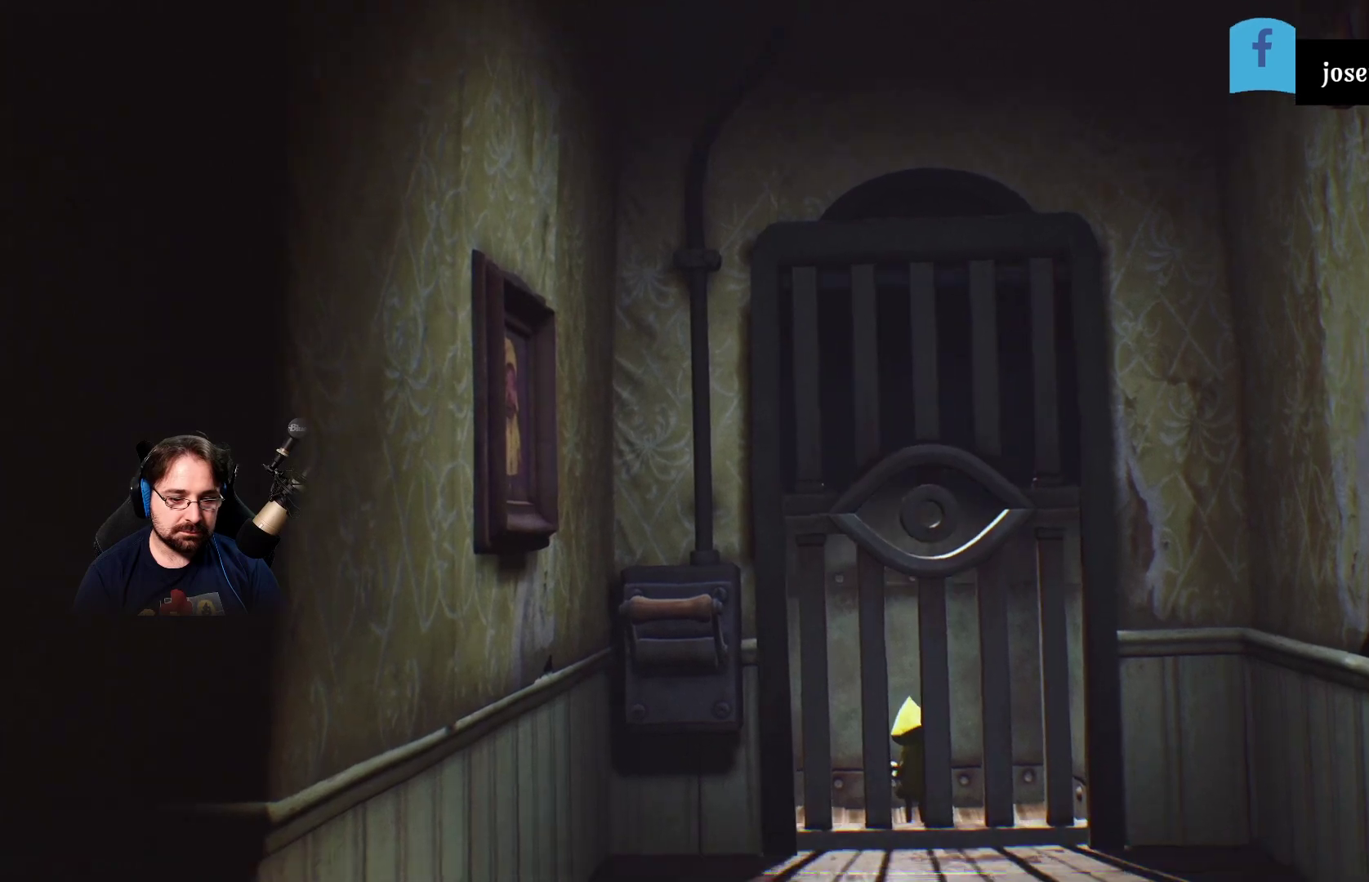
Gameplay with a controller (PlayStation layout); each line is a JSON object with the inputs held at the frame after it. "events" lists button and stick changes between this image and that frame as [ms after this image, input, new state], when the widget could be followed in between. Not read: L1.
{"buttons": ["R2"], "left_stick": "center", "right_stick": "center", "events": [[233, "left_stick", "up"], [333, "left_stick", "center"]]}
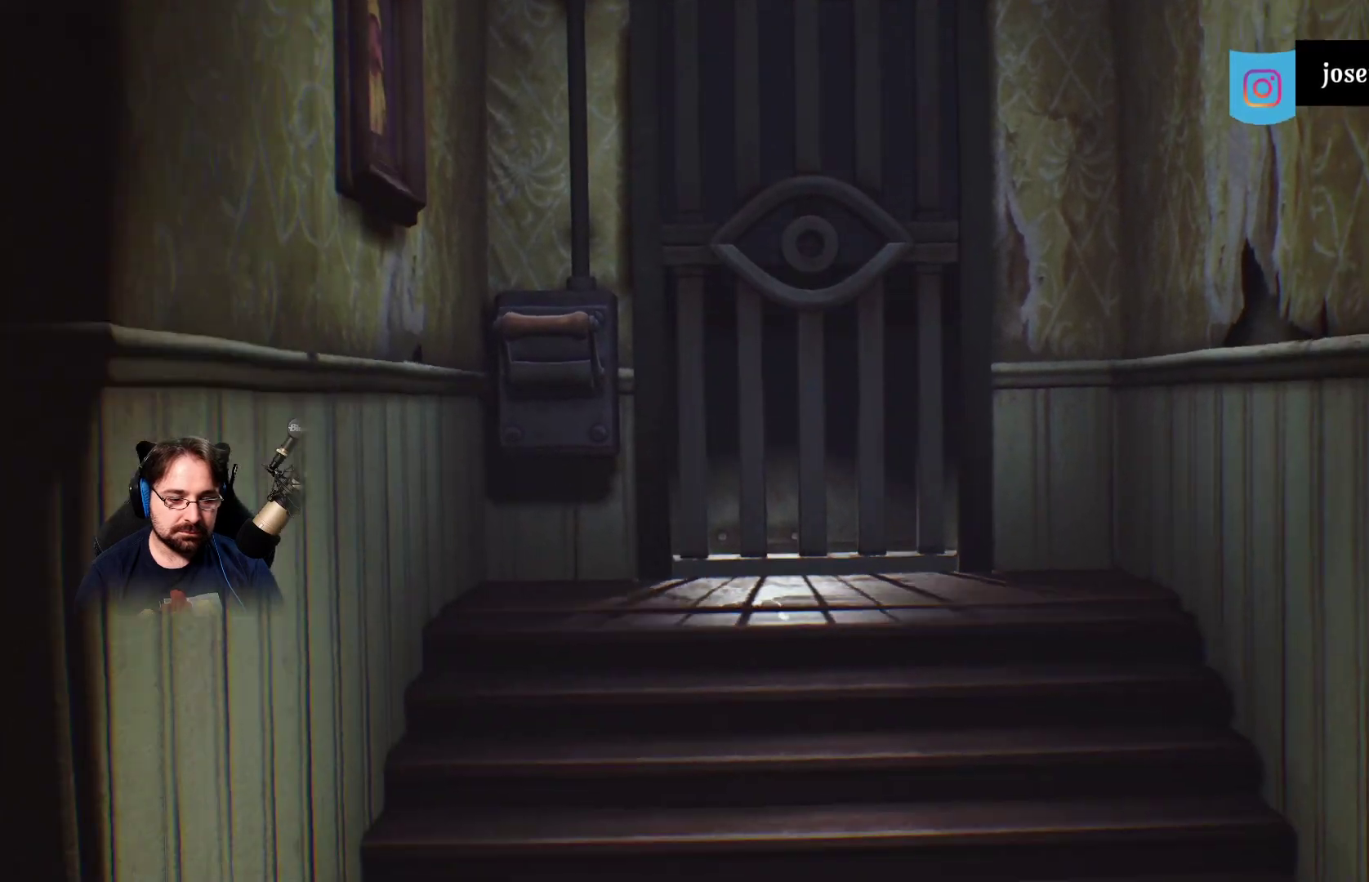
{"buttons": ["R2"], "left_stick": "center", "right_stick": "center", "events": []}
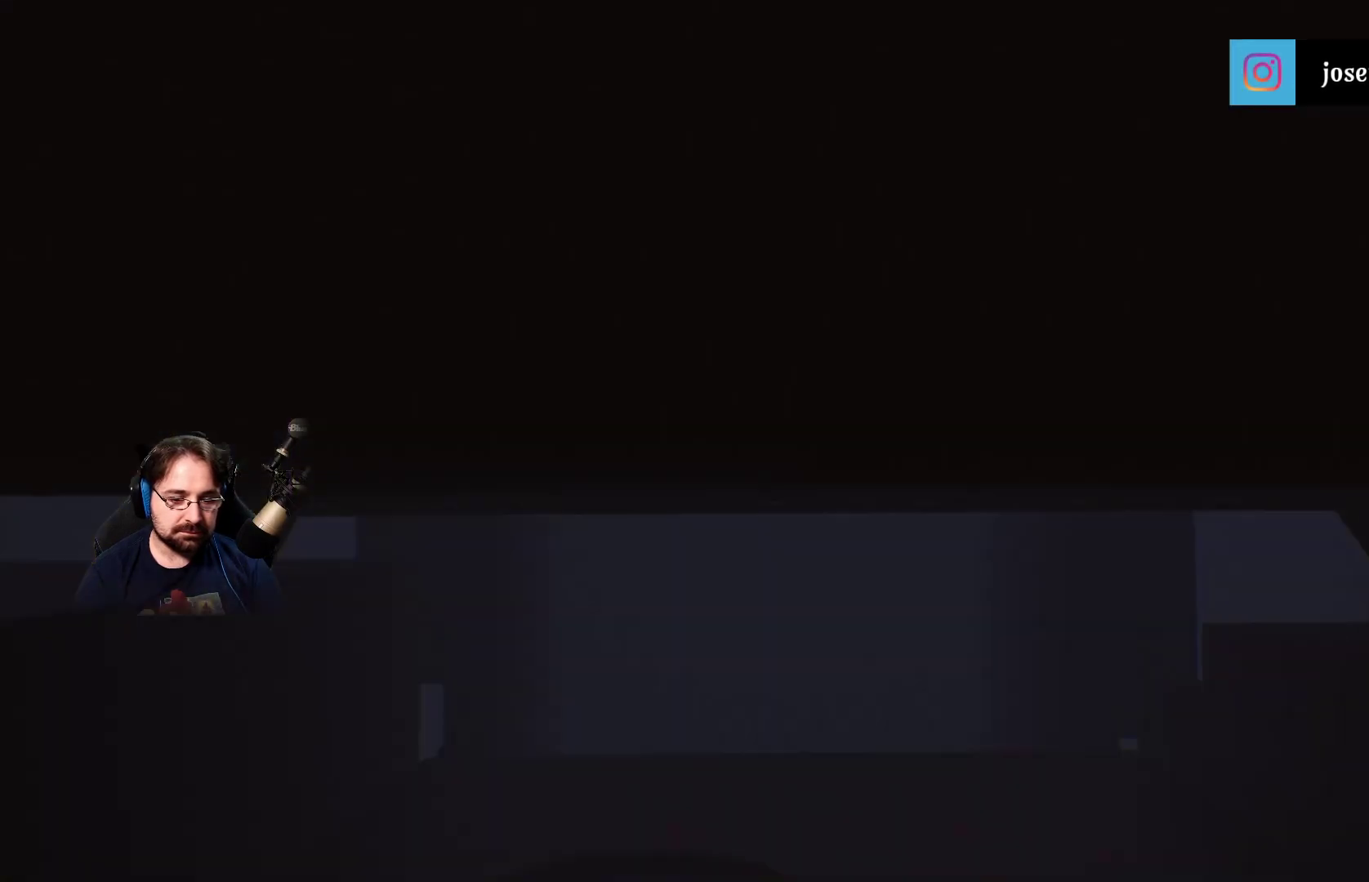
{"buttons": ["R2"], "left_stick": "center", "right_stick": "center", "events": []}
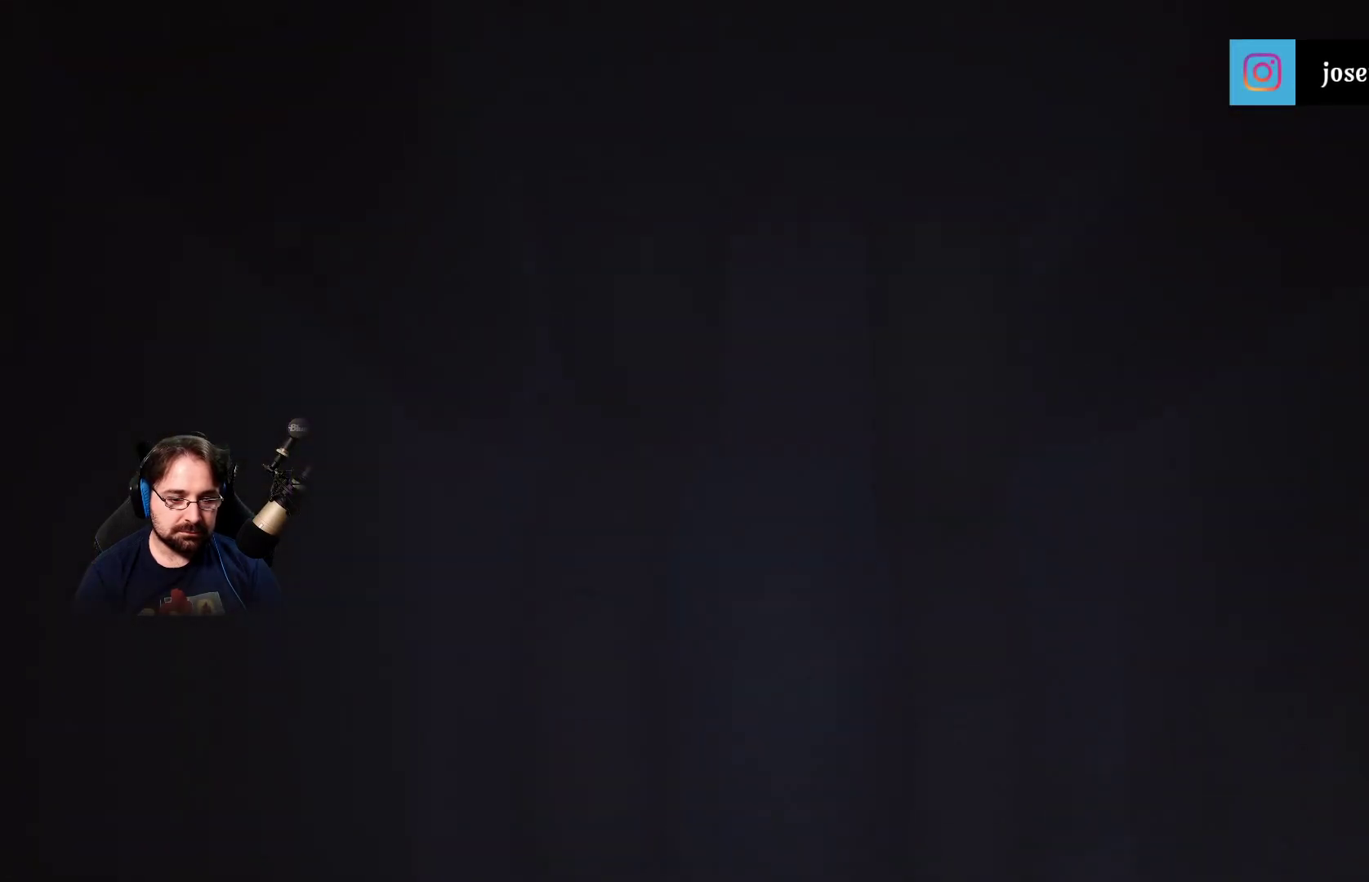
{"buttons": ["R2"], "left_stick": "center", "right_stick": "center", "events": []}
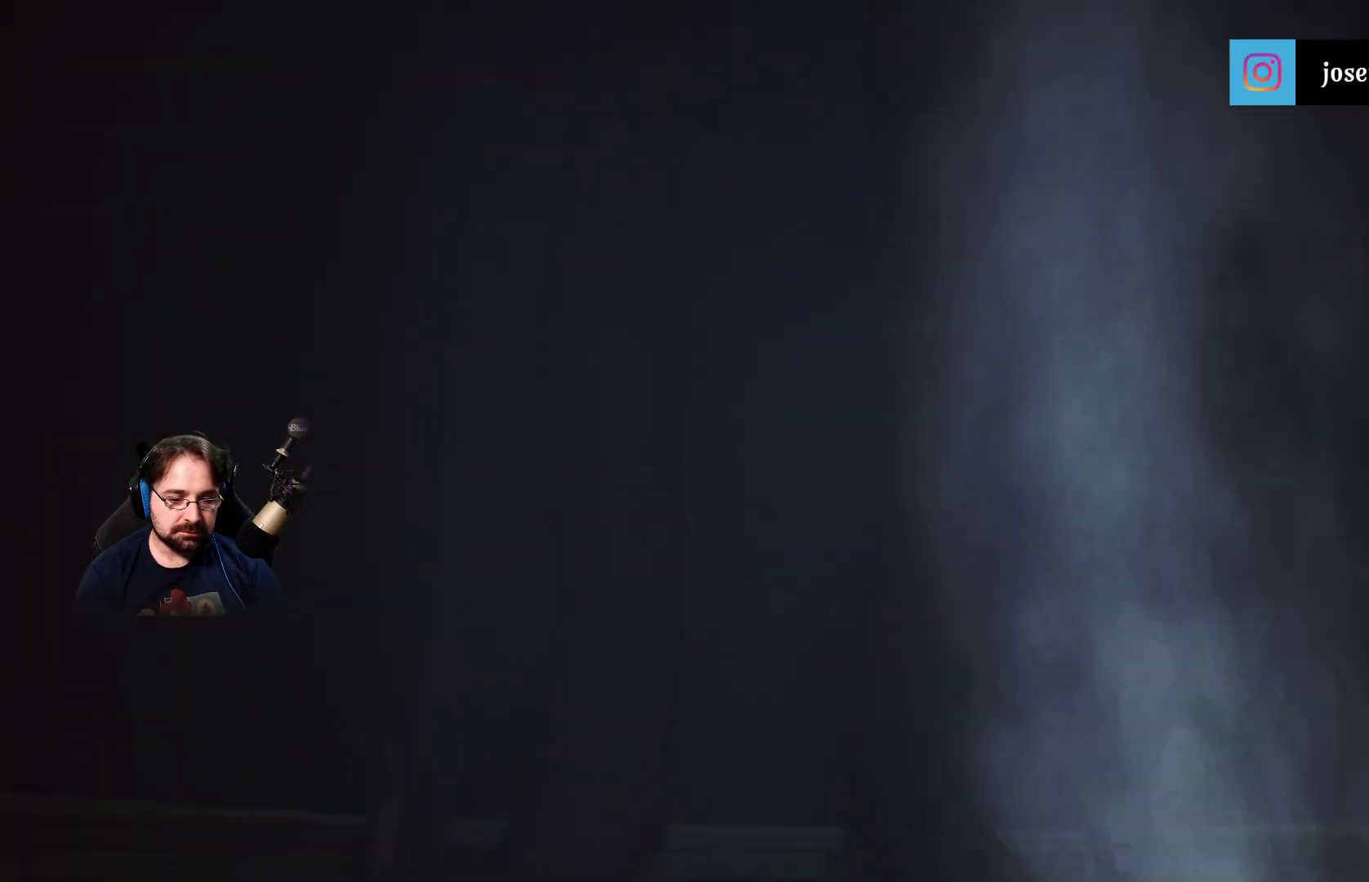
{"buttons": ["R2"], "left_stick": "center", "right_stick": "center", "events": []}
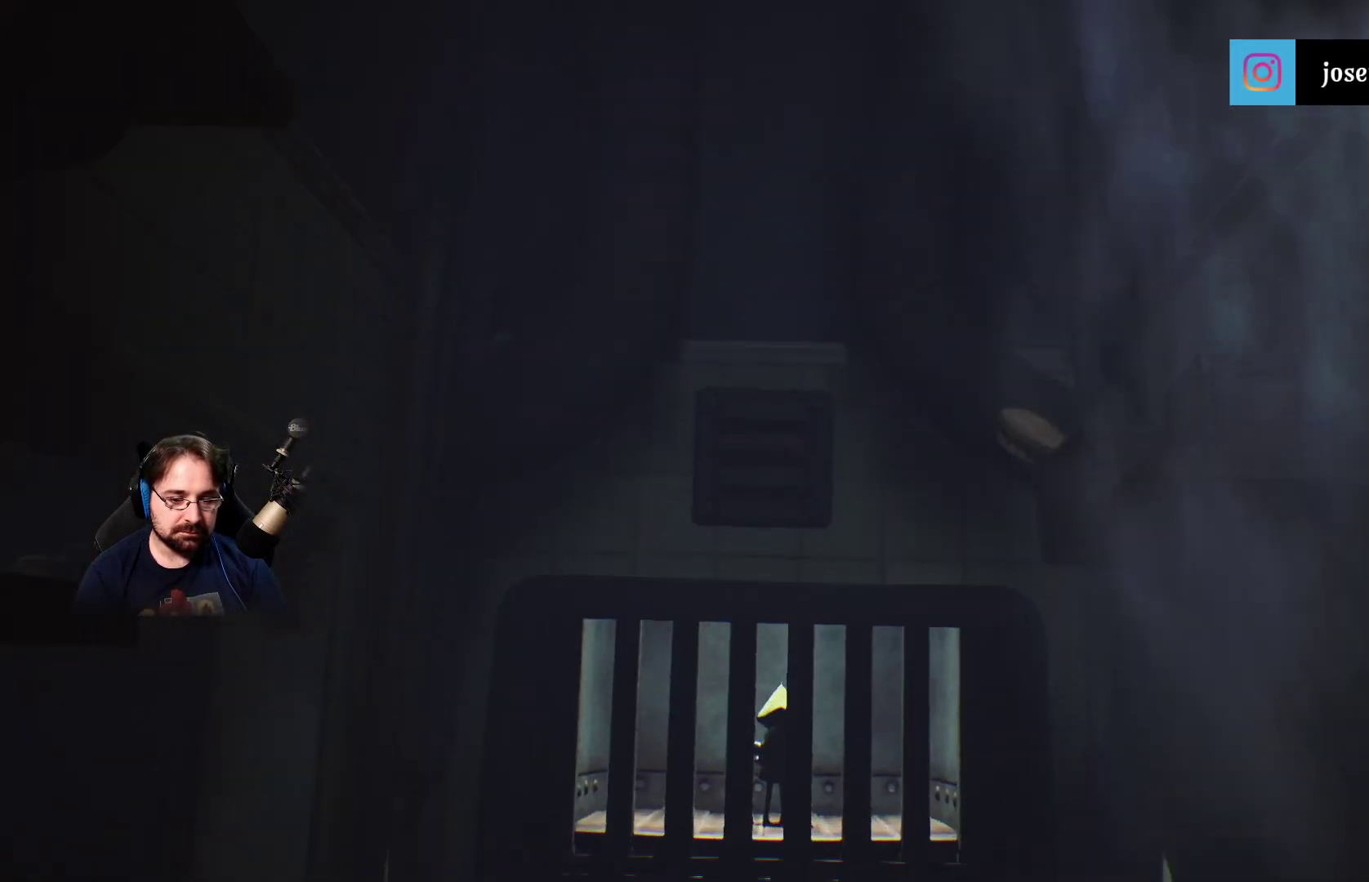
{"buttons": ["R2"], "left_stick": "down", "right_stick": "center", "events": [[500, "left_stick", "down"]]}
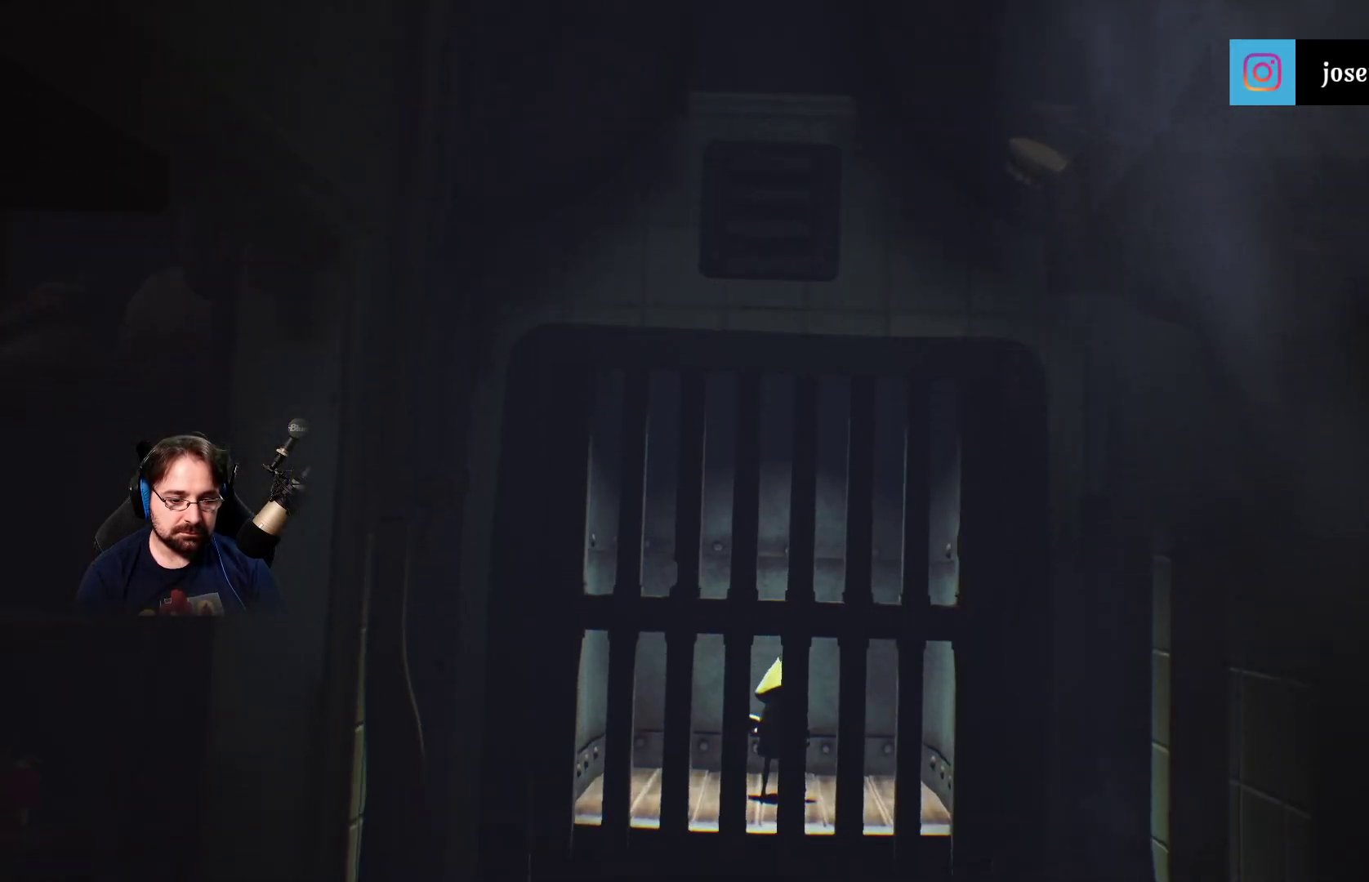
{"buttons": ["R2"], "left_stick": "down", "right_stick": "center", "events": []}
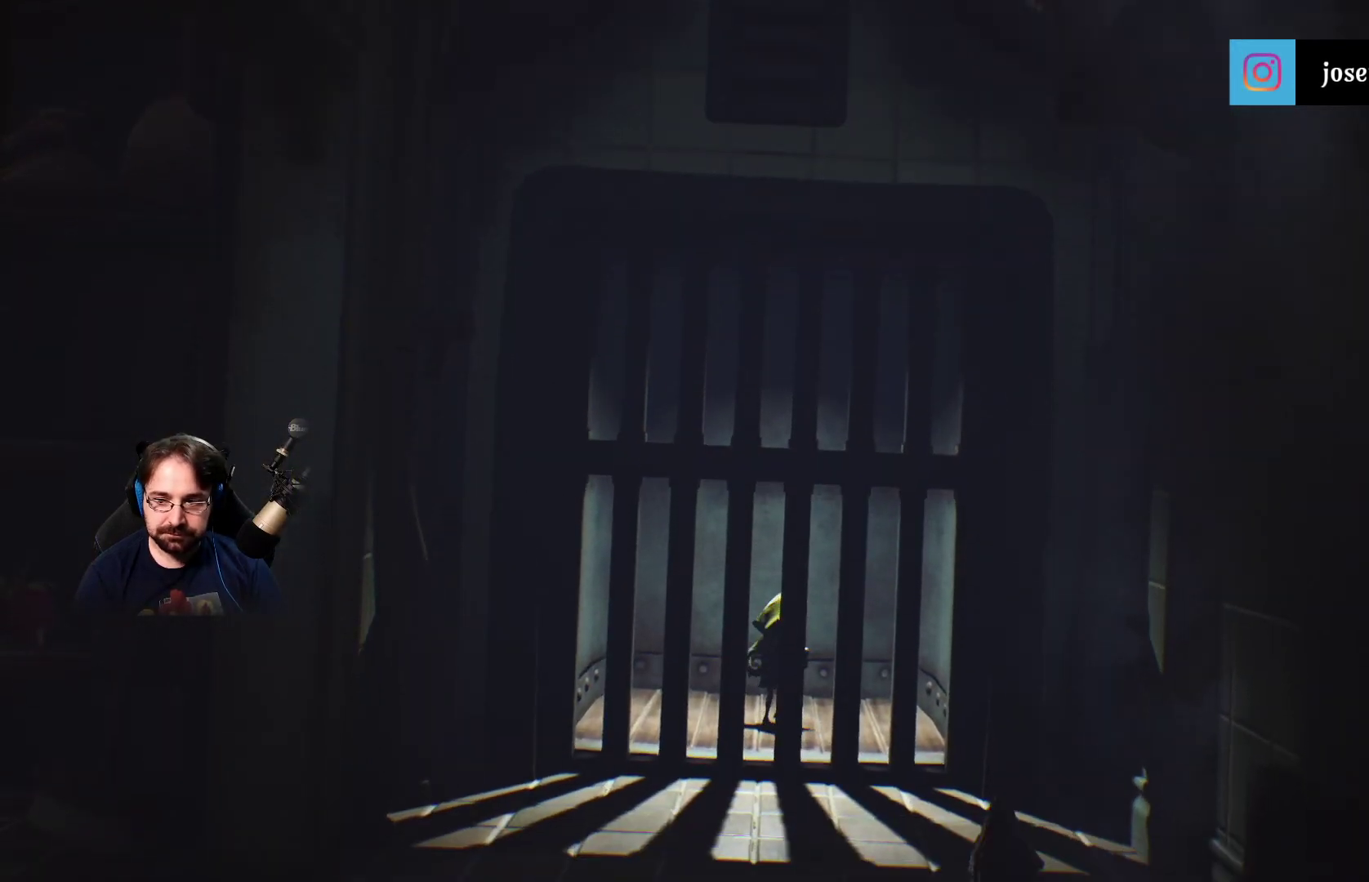
{"buttons": ["R2"], "left_stick": "down", "right_stick": "center", "events": []}
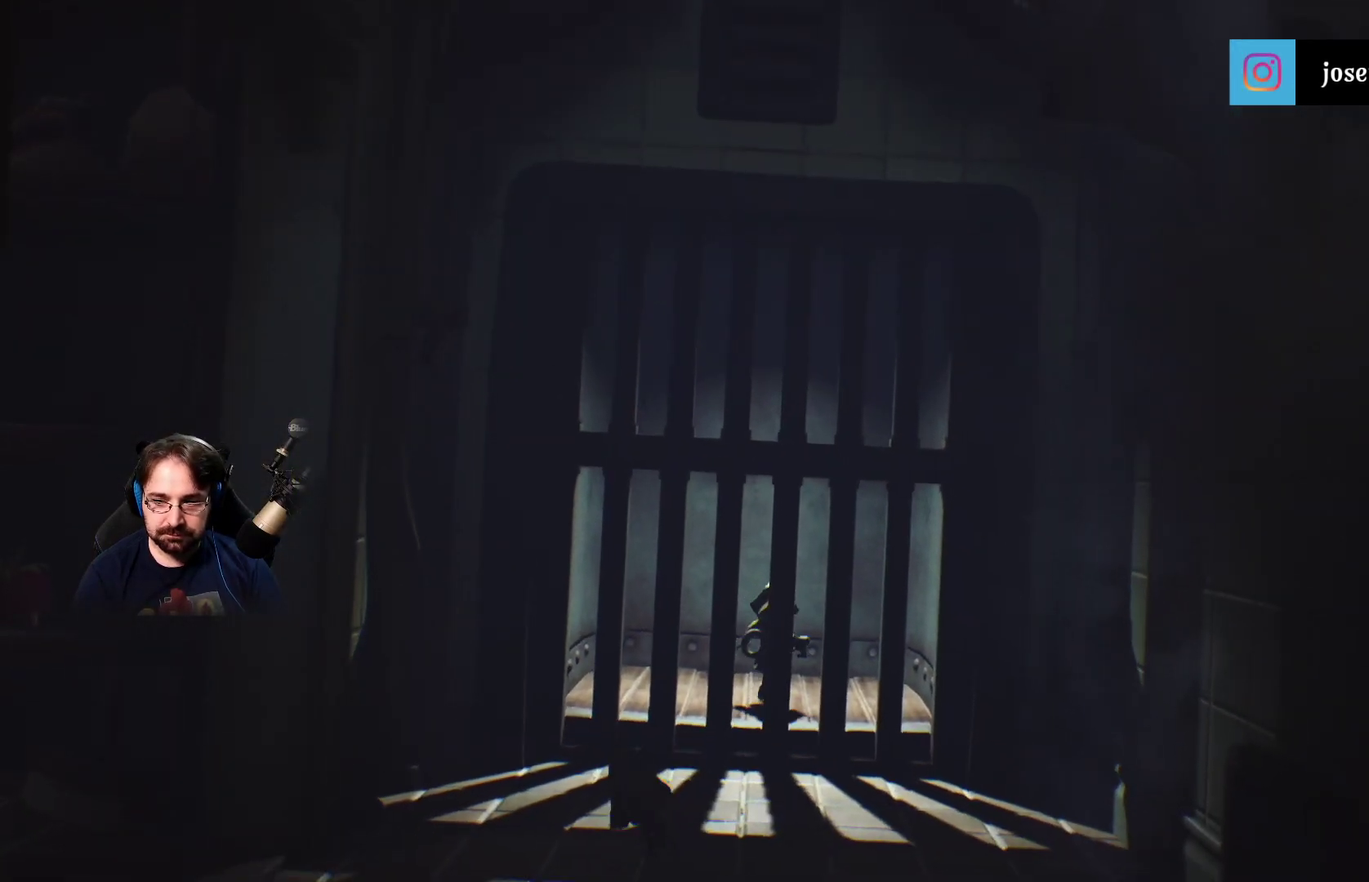
{"buttons": ["R2"], "left_stick": "down", "right_stick": "center", "events": []}
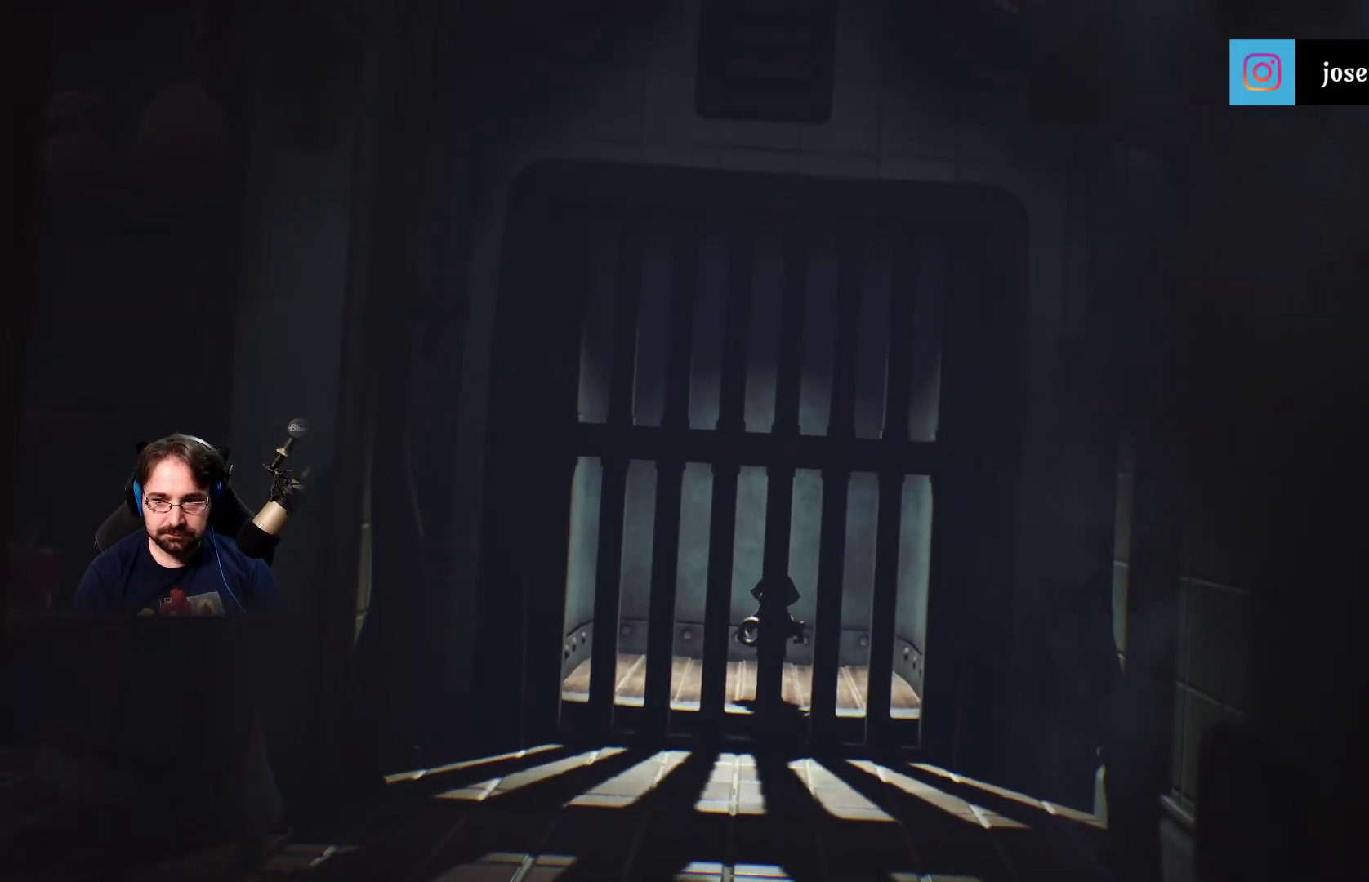
{"buttons": ["R2"], "left_stick": "down", "right_stick": "center", "events": []}
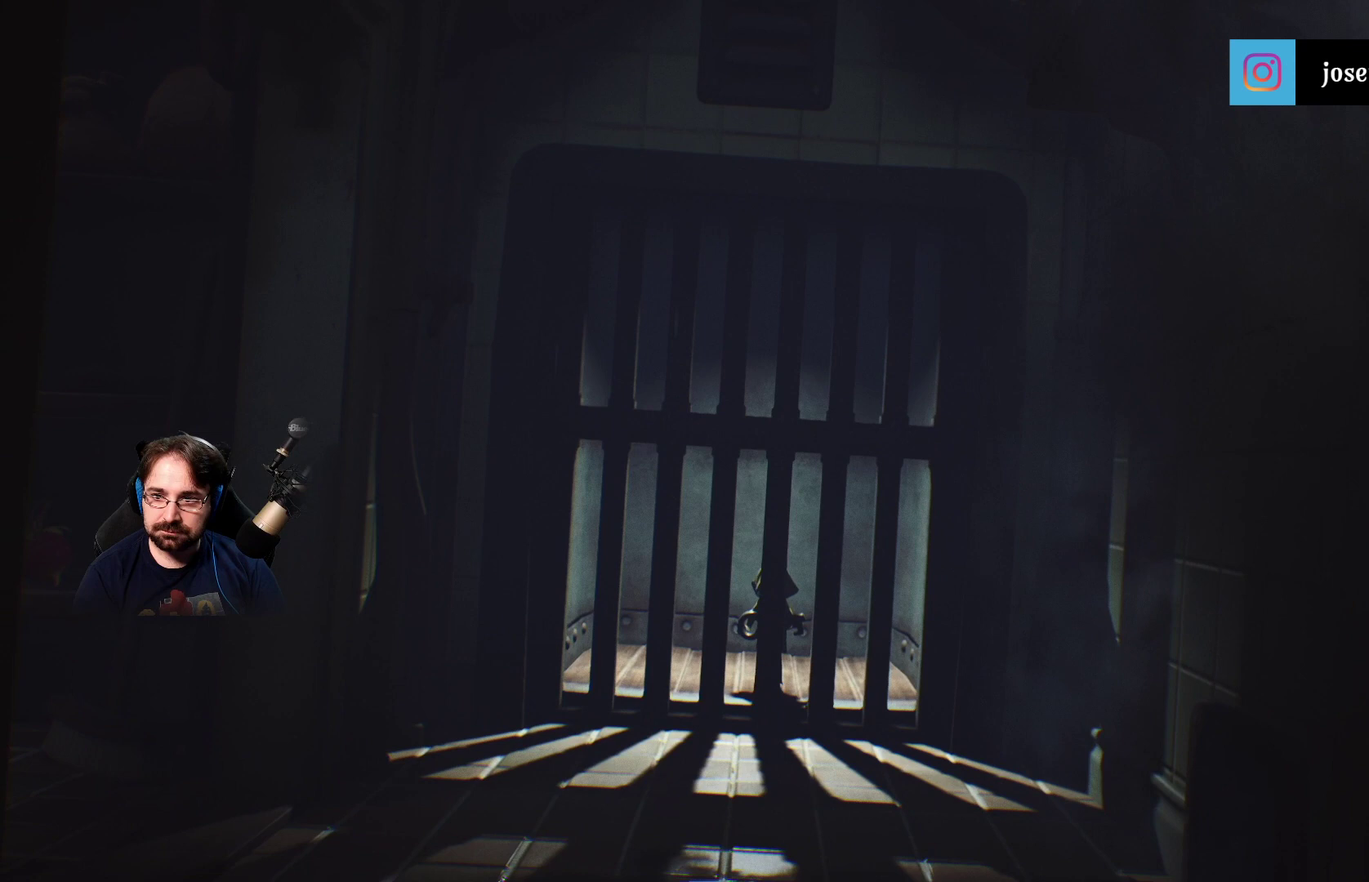
{"buttons": ["R2"], "left_stick": "down", "right_stick": "center", "events": []}
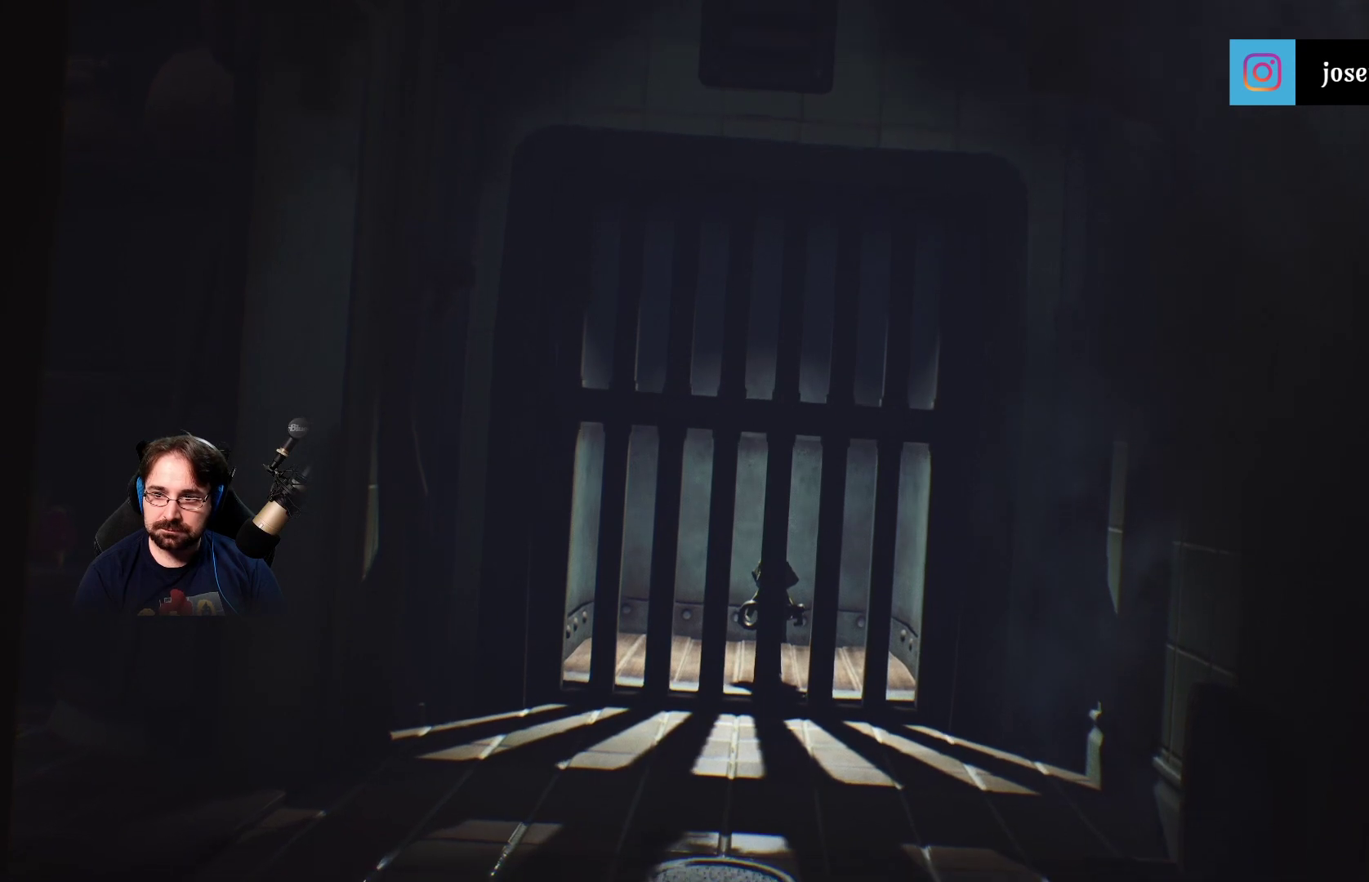
{"buttons": ["R2"], "left_stick": "down", "right_stick": "center", "events": []}
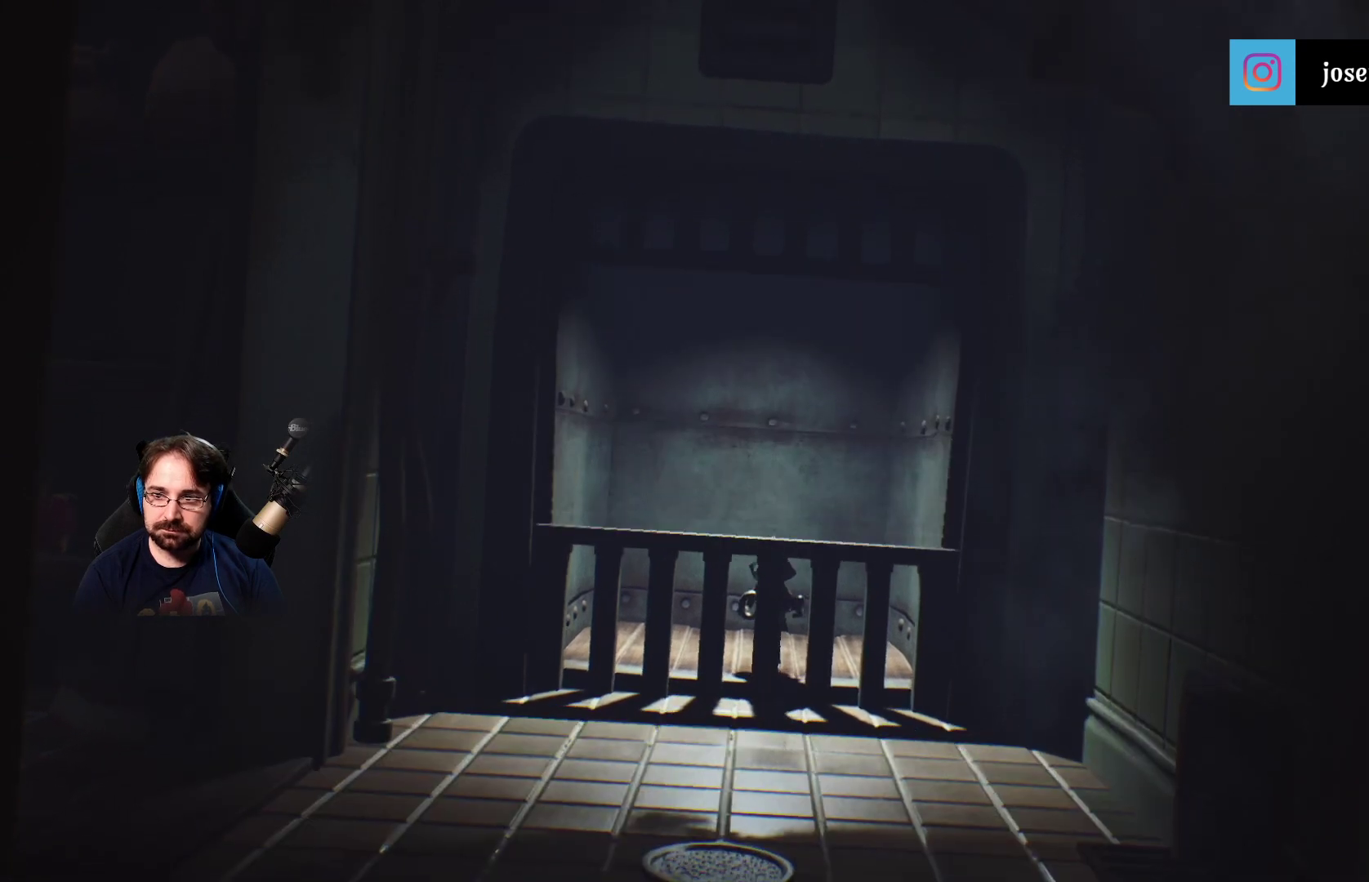
{"buttons": ["R2"], "left_stick": "down", "right_stick": "center", "events": []}
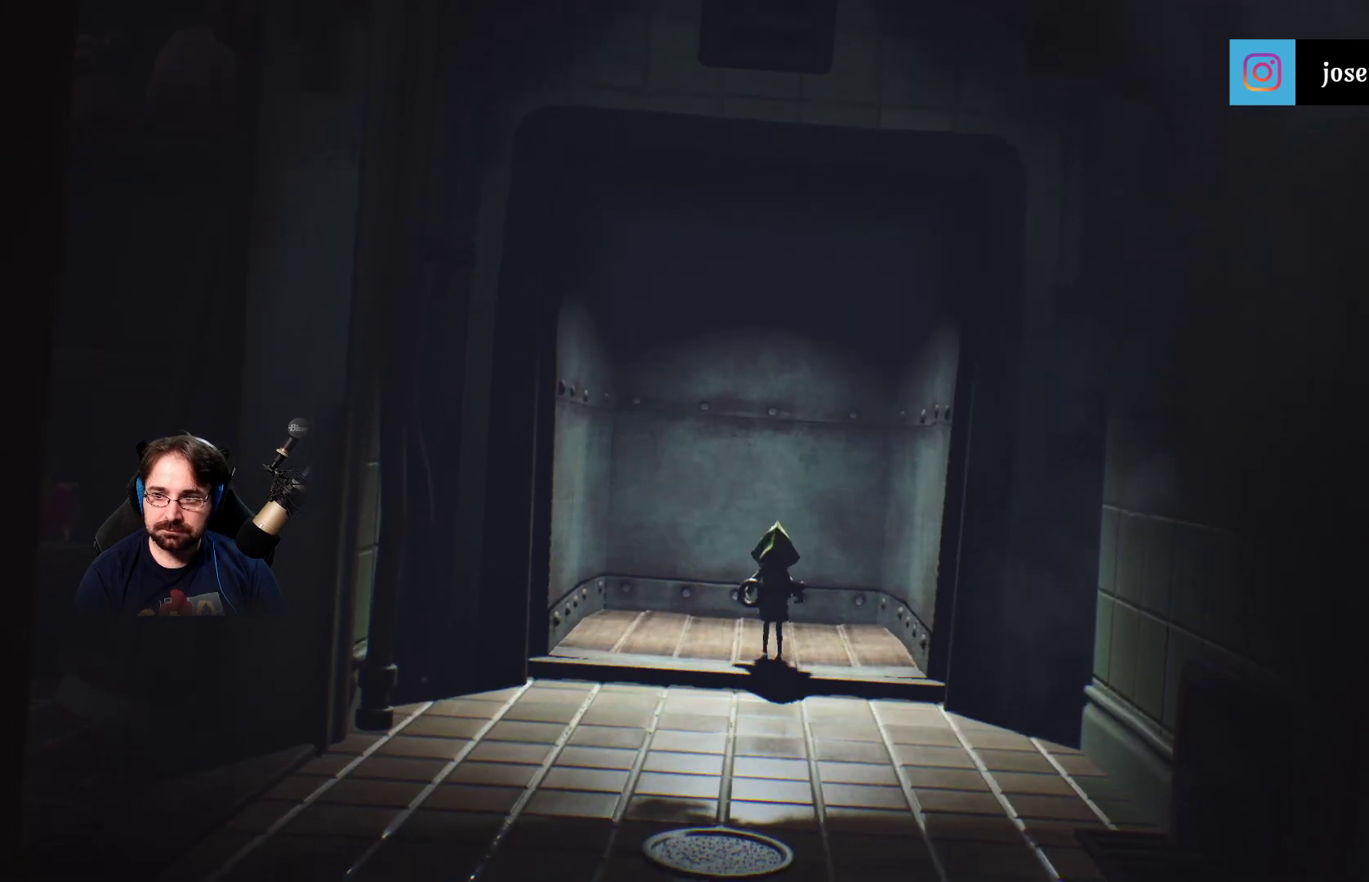
{"buttons": ["R2"], "left_stick": "down", "right_stick": "center", "events": []}
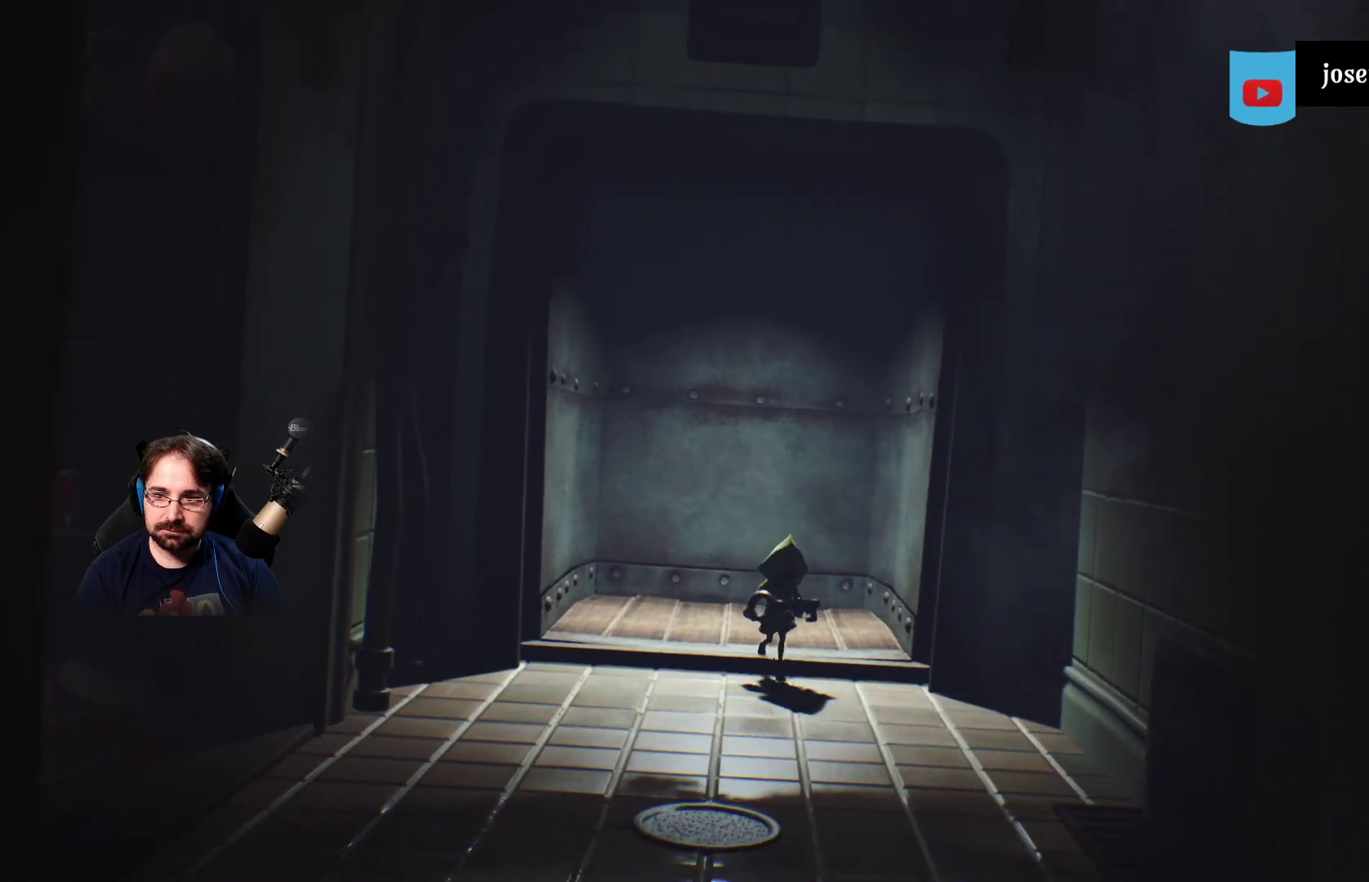
{"buttons": ["R2"], "left_stick": "down", "right_stick": "center", "events": []}
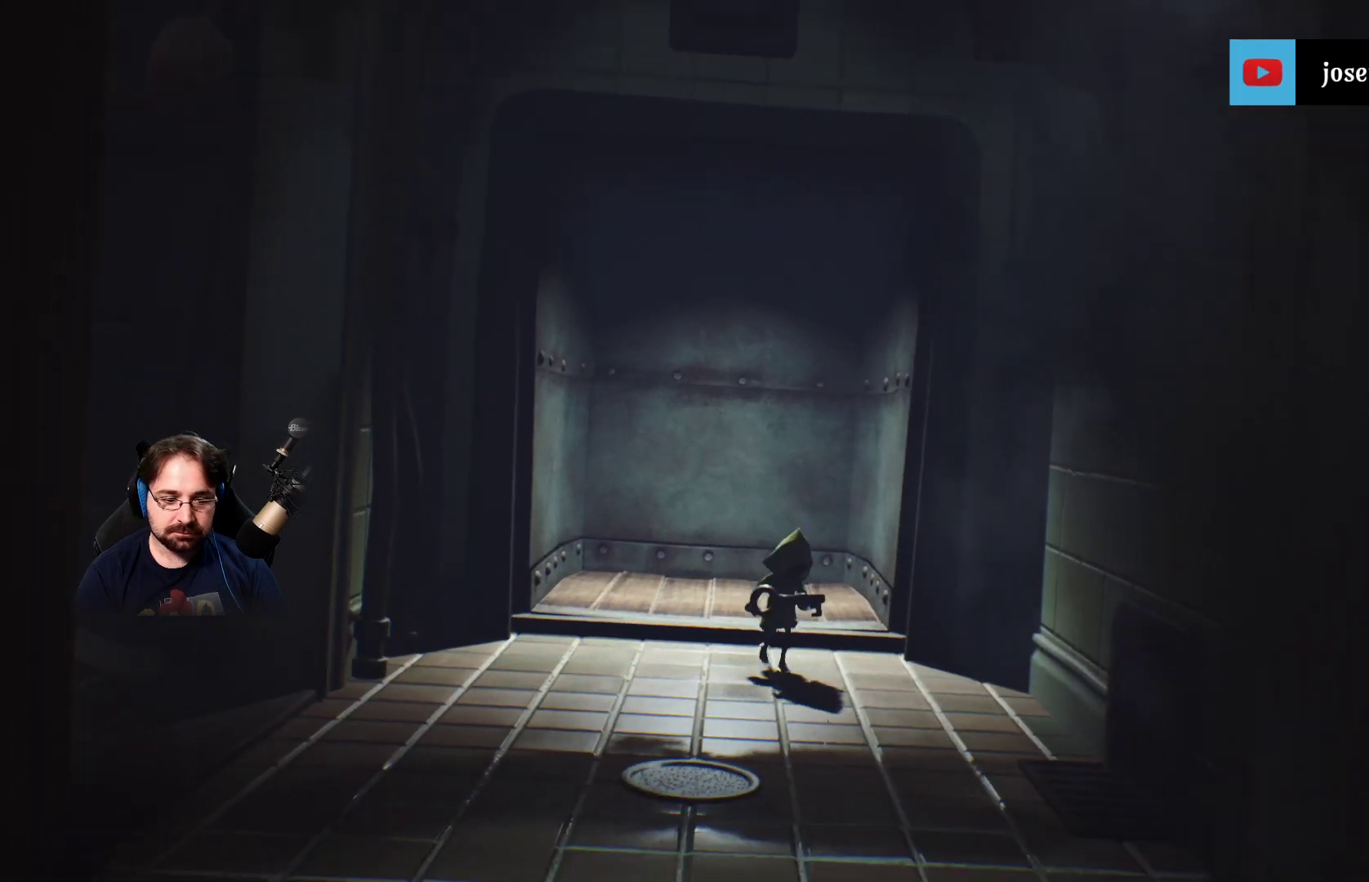
{"buttons": ["R2"], "left_stick": "down", "right_stick": "center", "events": []}
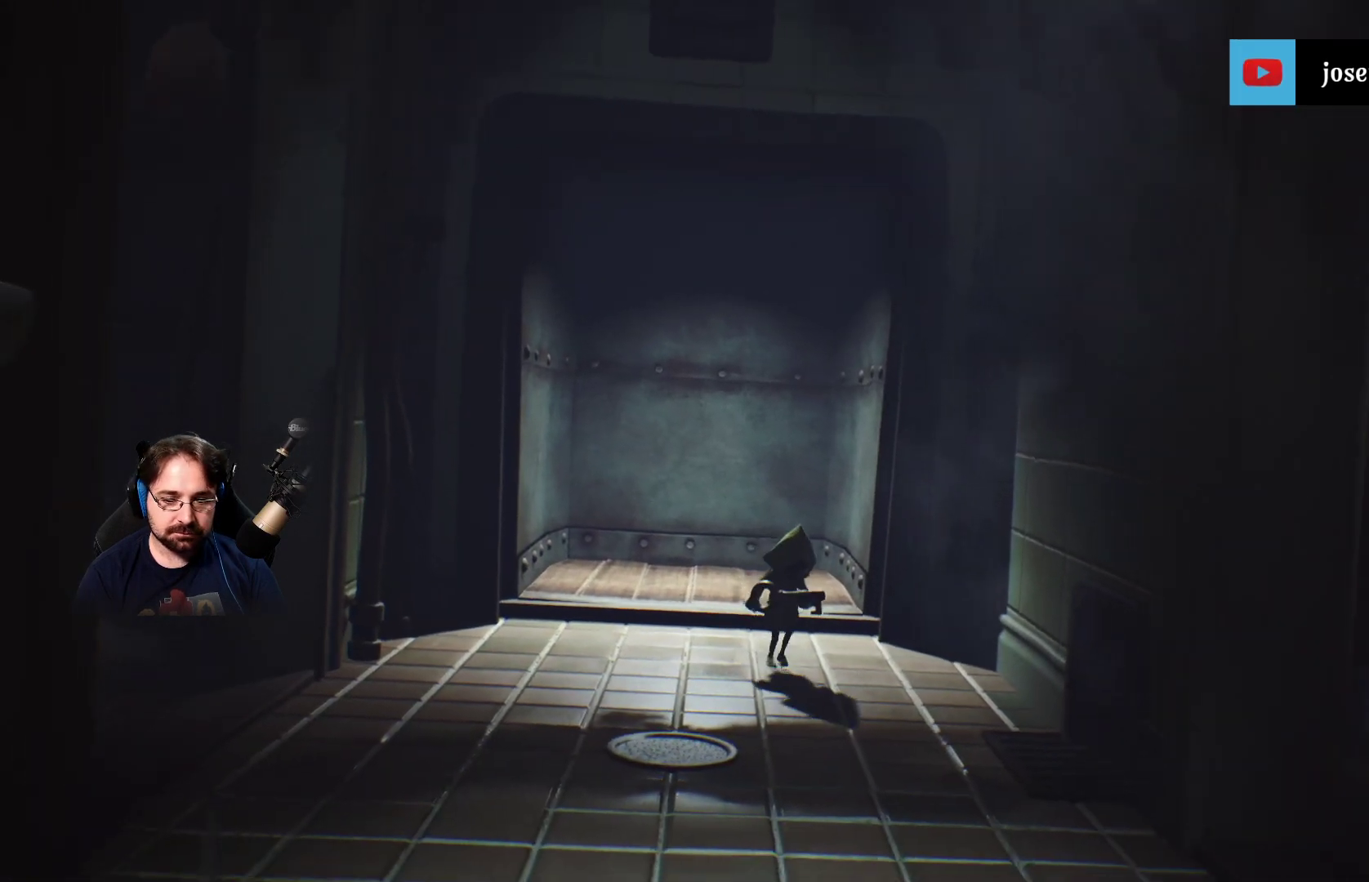
{"buttons": ["R2"], "left_stick": "down", "right_stick": "center", "events": []}
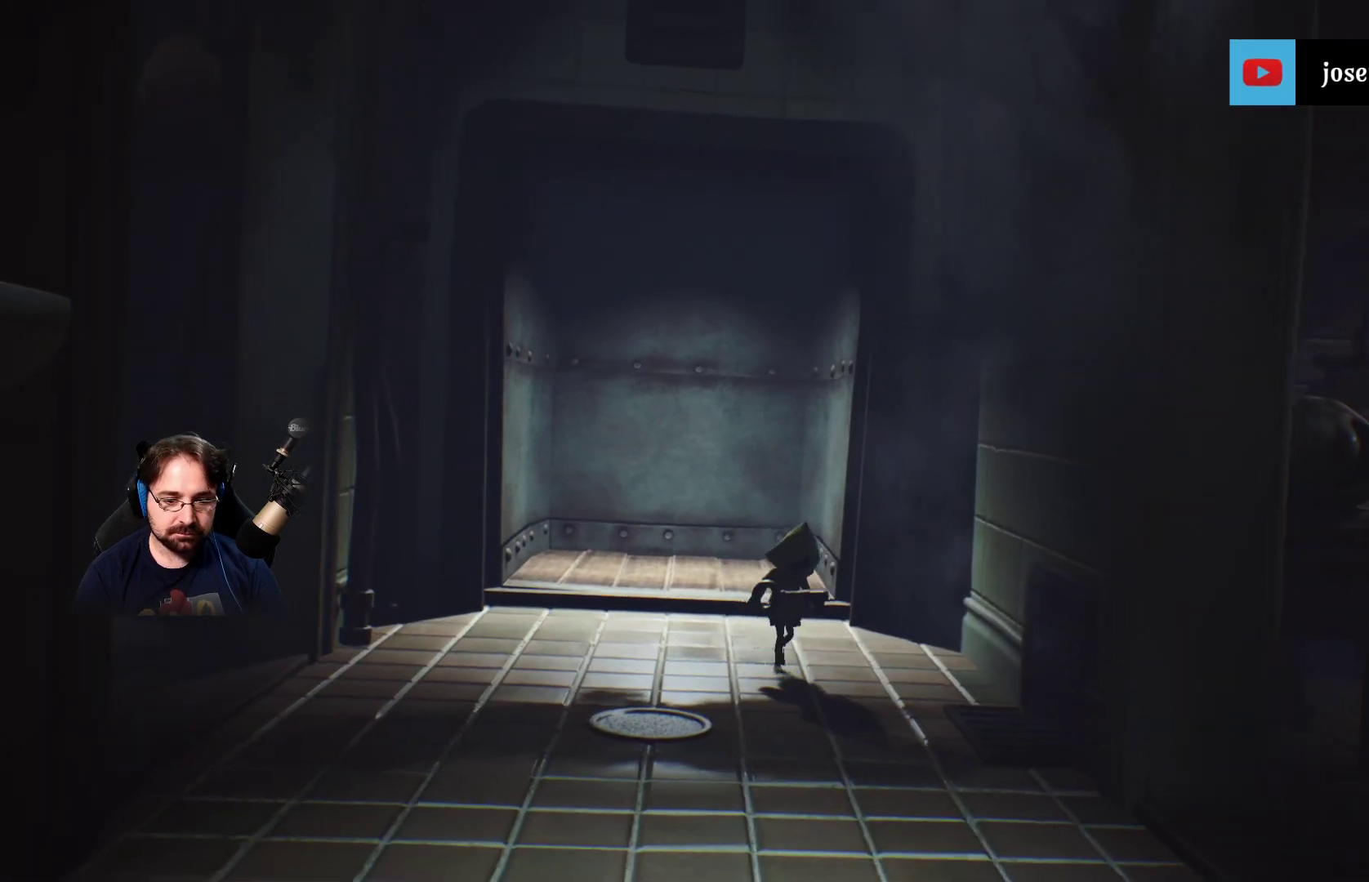
{"buttons": ["R2"], "left_stick": "down", "right_stick": "center", "events": []}
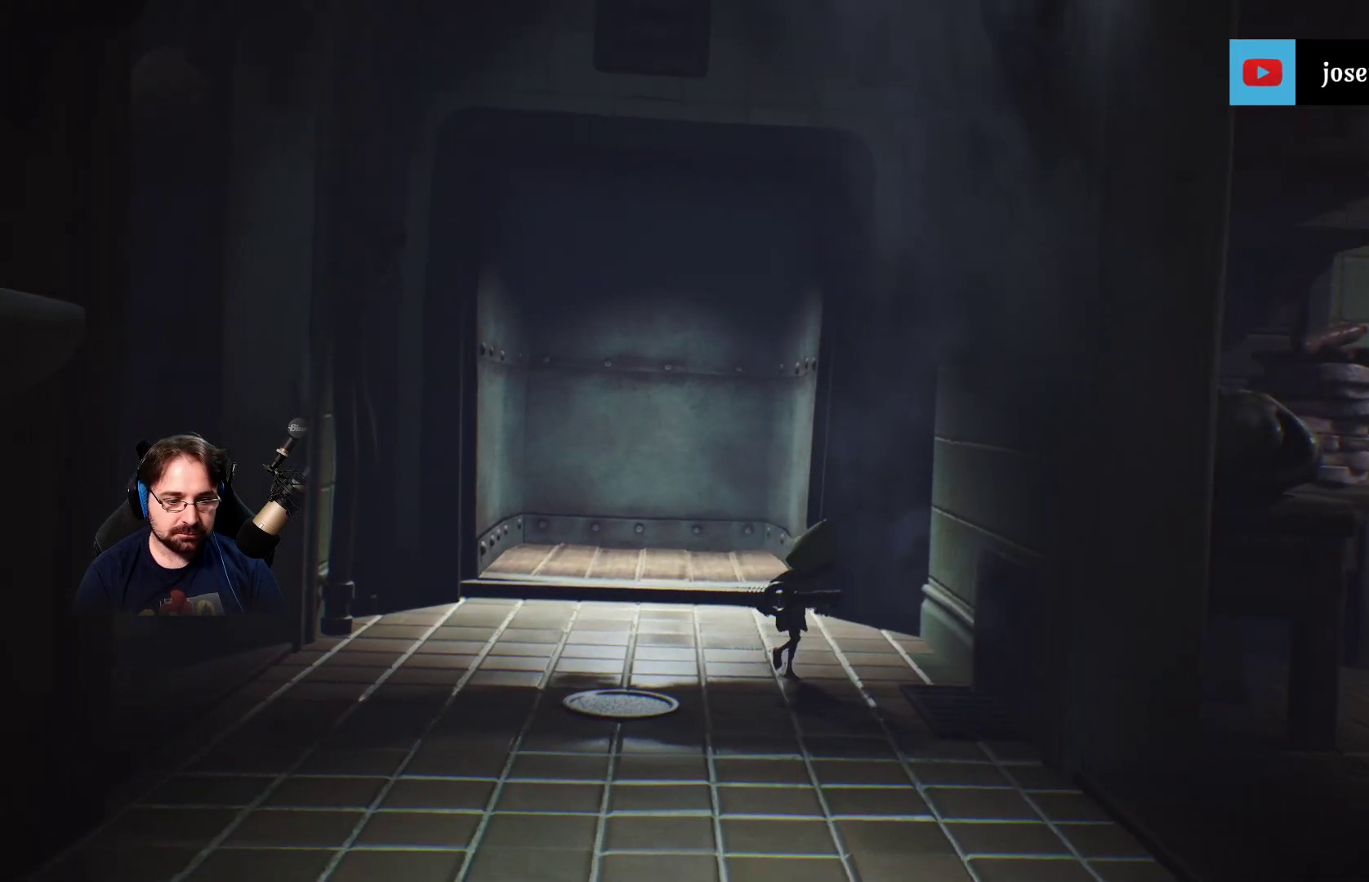
{"buttons": ["R2"], "left_stick": "down", "right_stick": "center", "events": []}
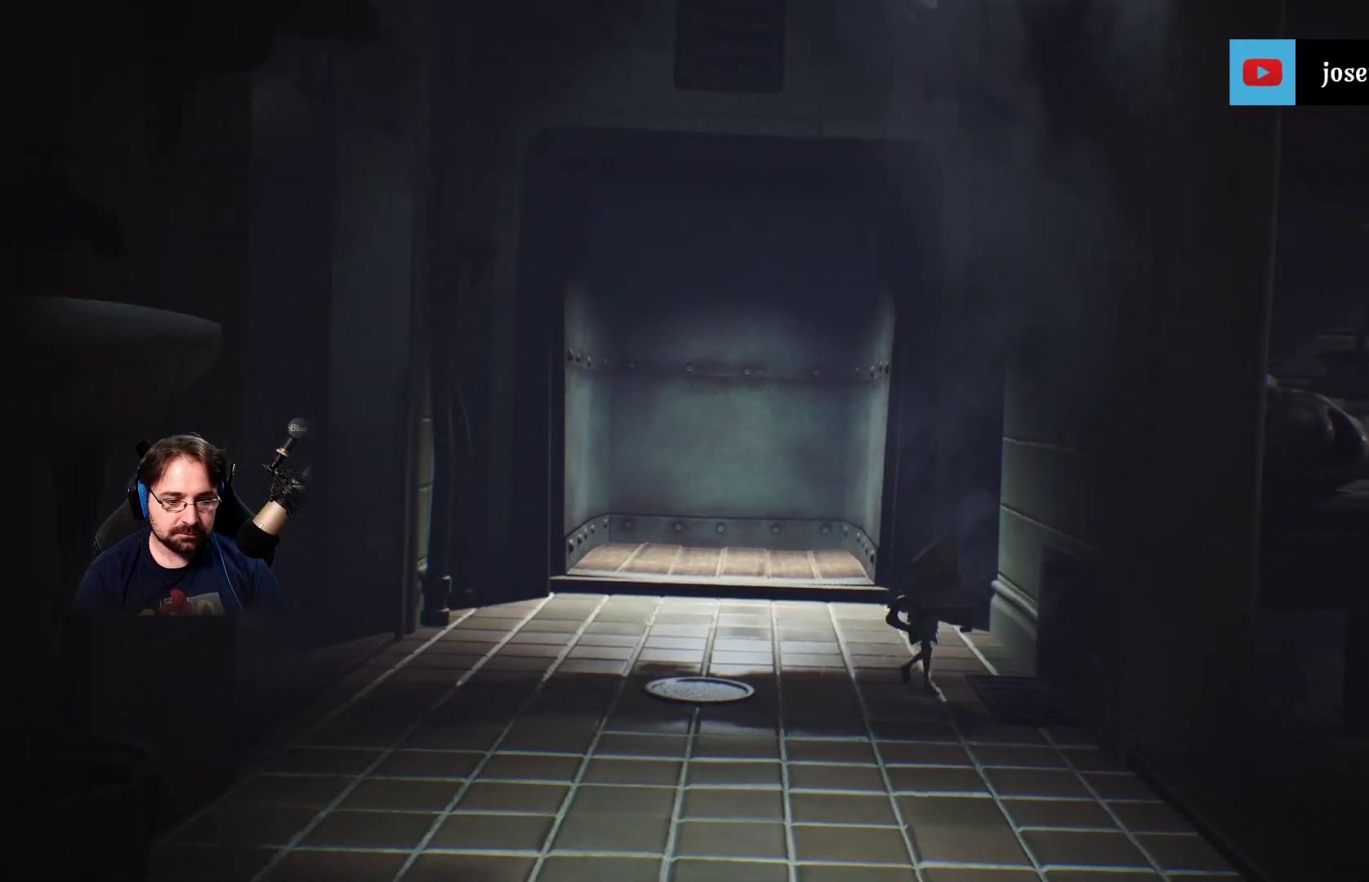
{"buttons": ["R2"], "left_stick": "down", "right_stick": "center", "events": []}
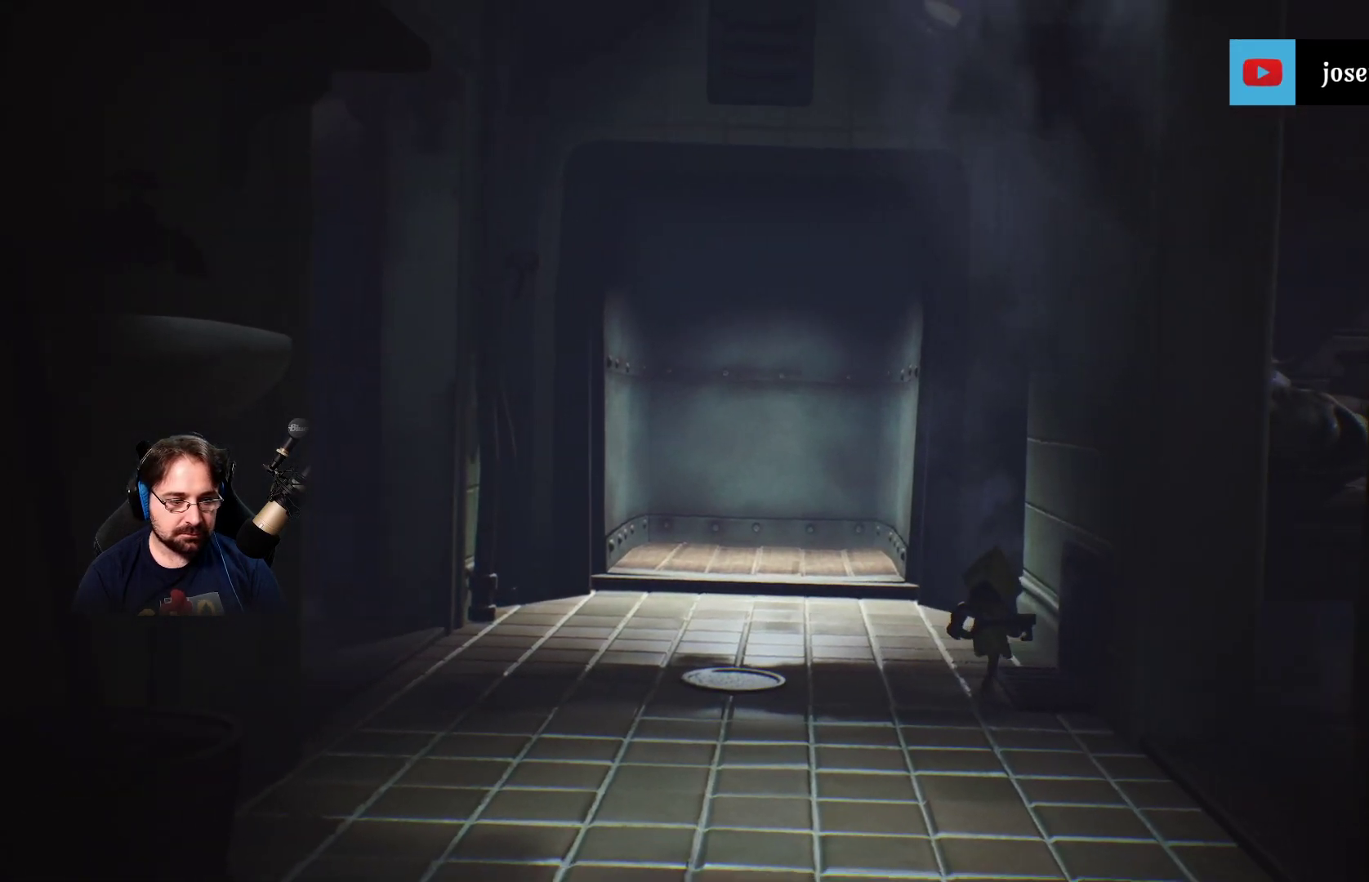
{"buttons": ["R2"], "left_stick": "down", "right_stick": "center", "events": []}
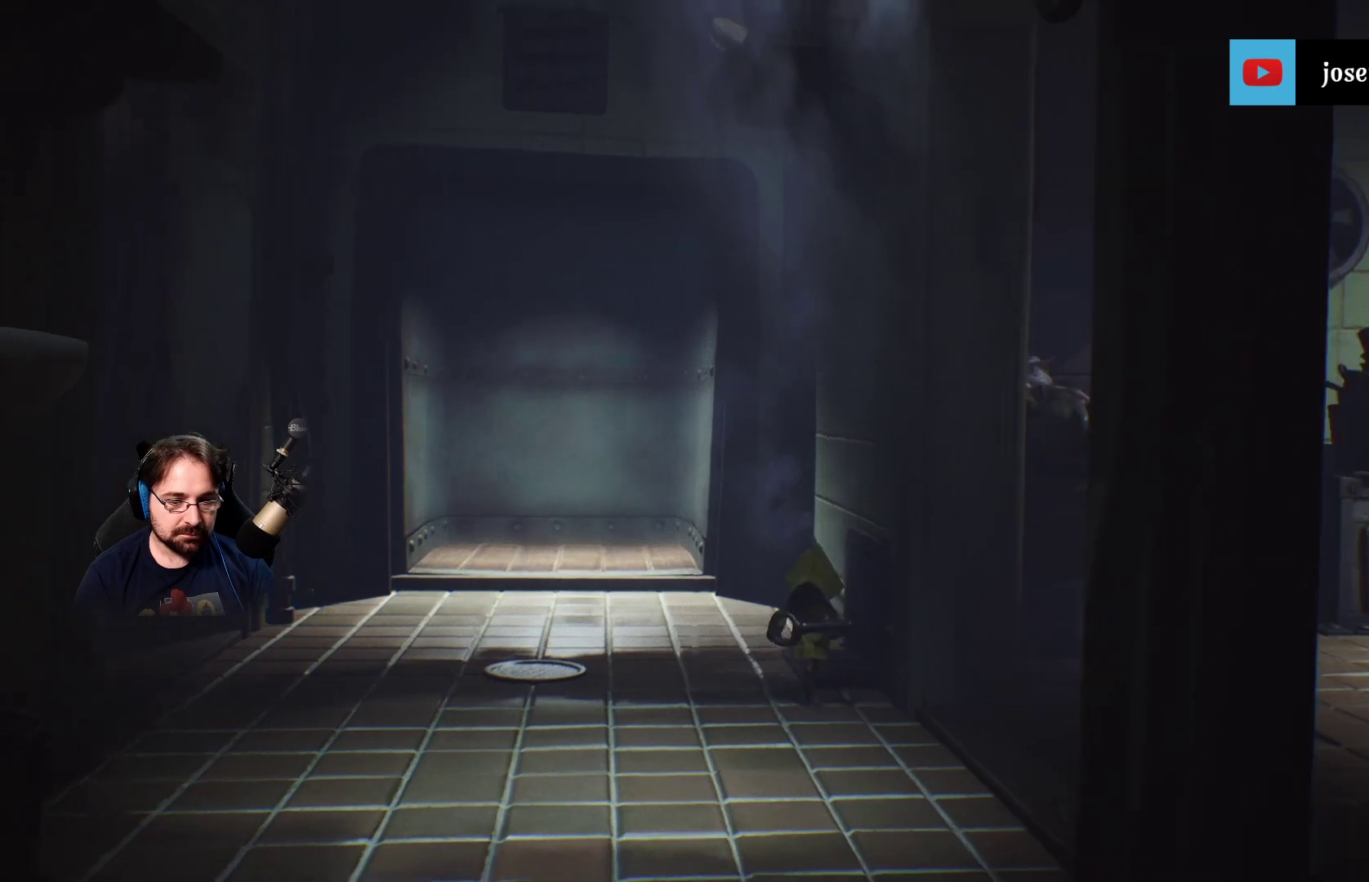
{"buttons": ["R2"], "left_stick": "center", "right_stick": "center", "events": [[333, "left_stick", "center"]]}
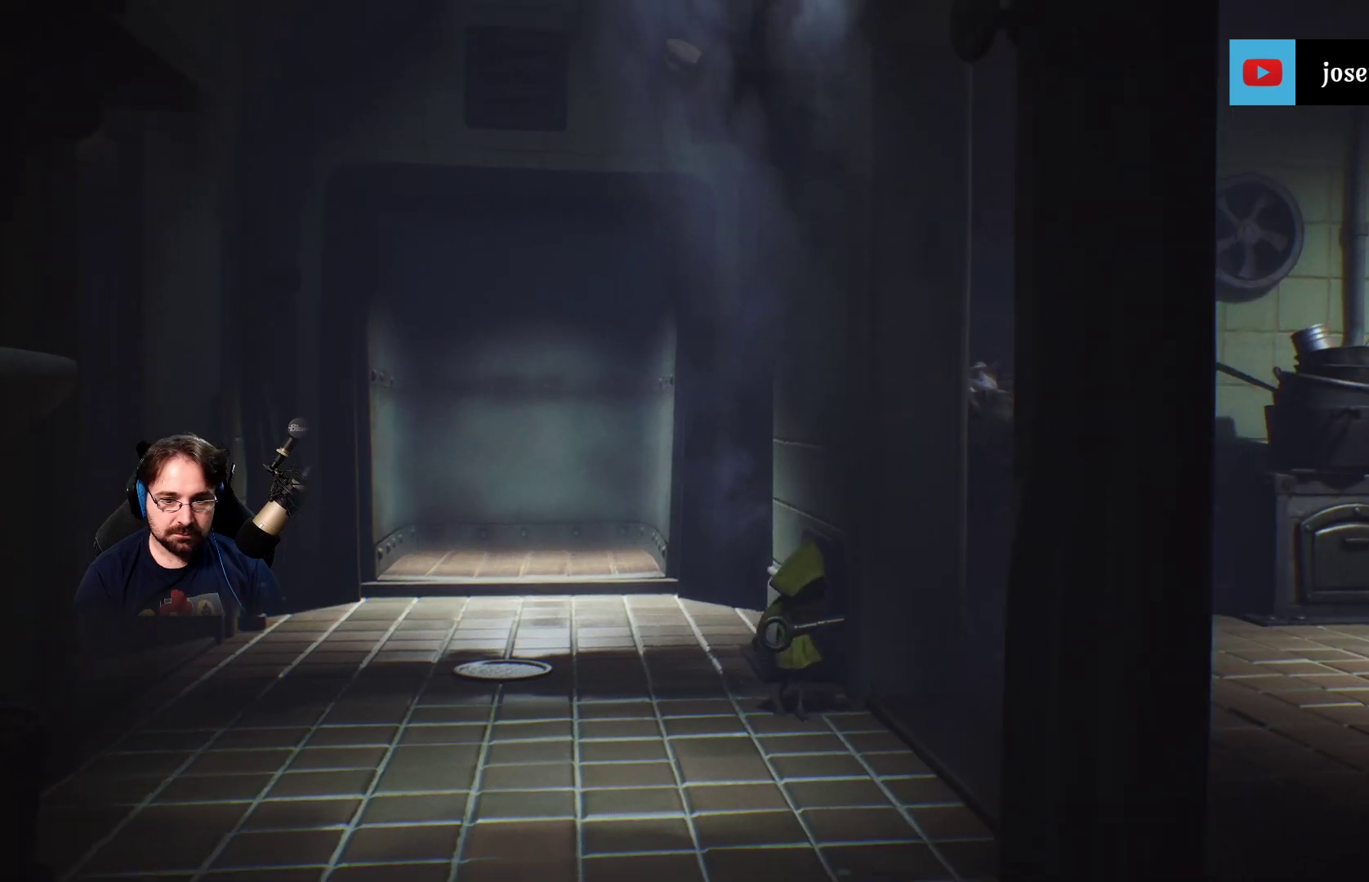
{"buttons": ["R2"], "left_stick": "down-right", "right_stick": "right", "events": [[67, "right_stick", "right"], [367, "left_stick", "down-right"]]}
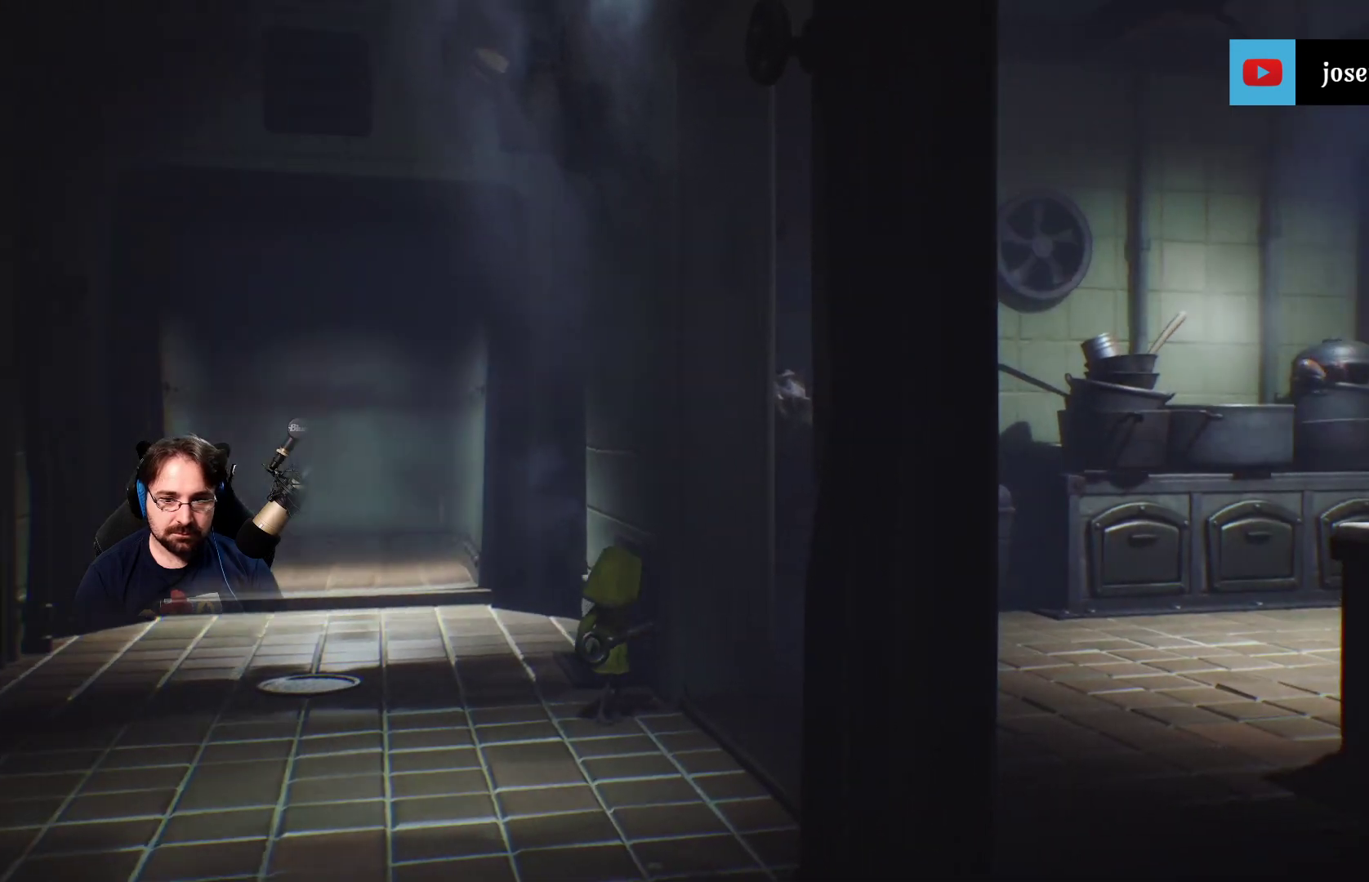
{"buttons": ["R2"], "left_stick": "down-right", "right_stick": "right", "events": []}
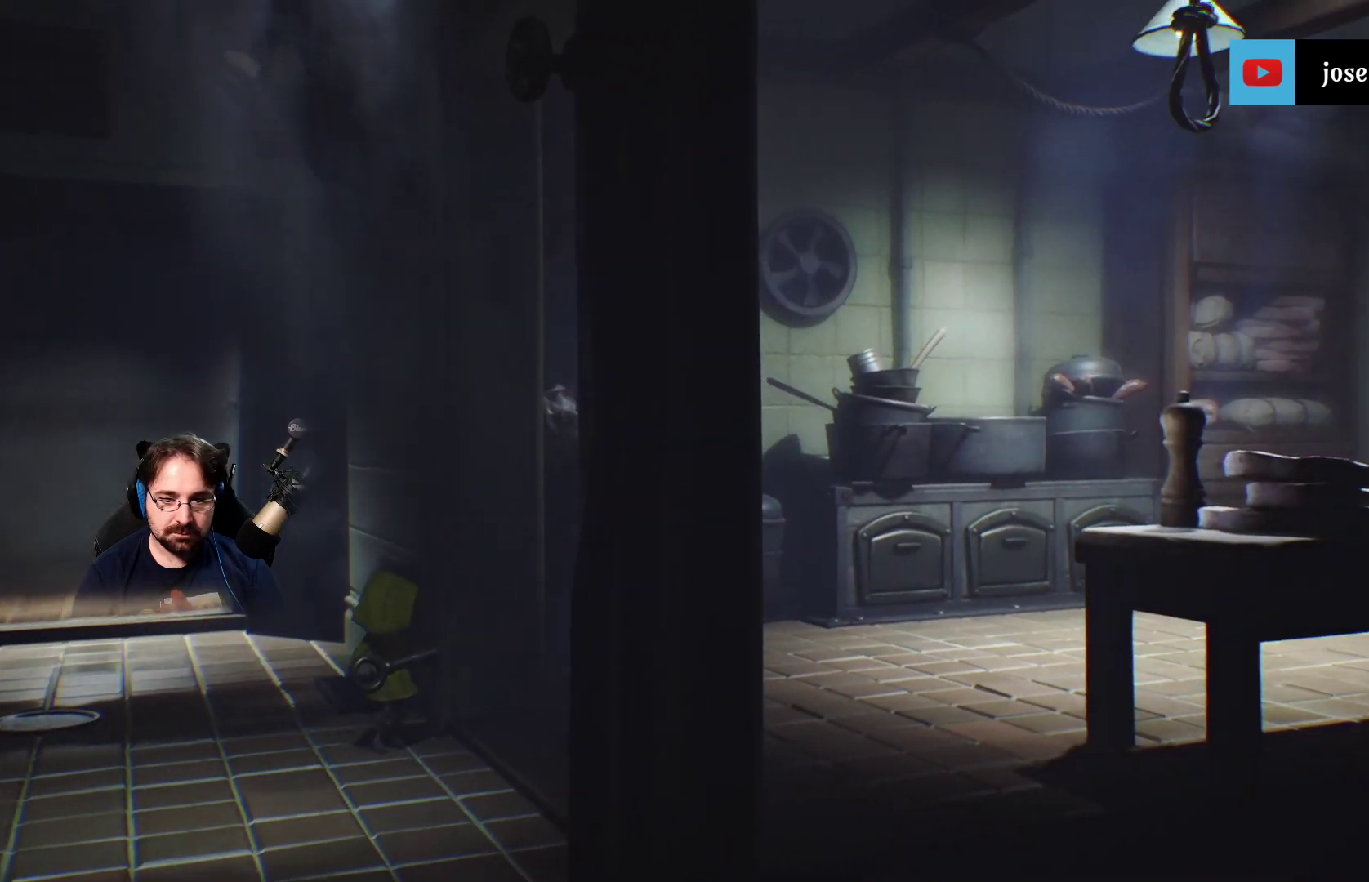
{"buttons": ["R2"], "left_stick": "up-left", "right_stick": "center", "events": [[400, "left_stick", "center"], [400, "right_stick", "center"], [467, "left_stick", "up-left"]]}
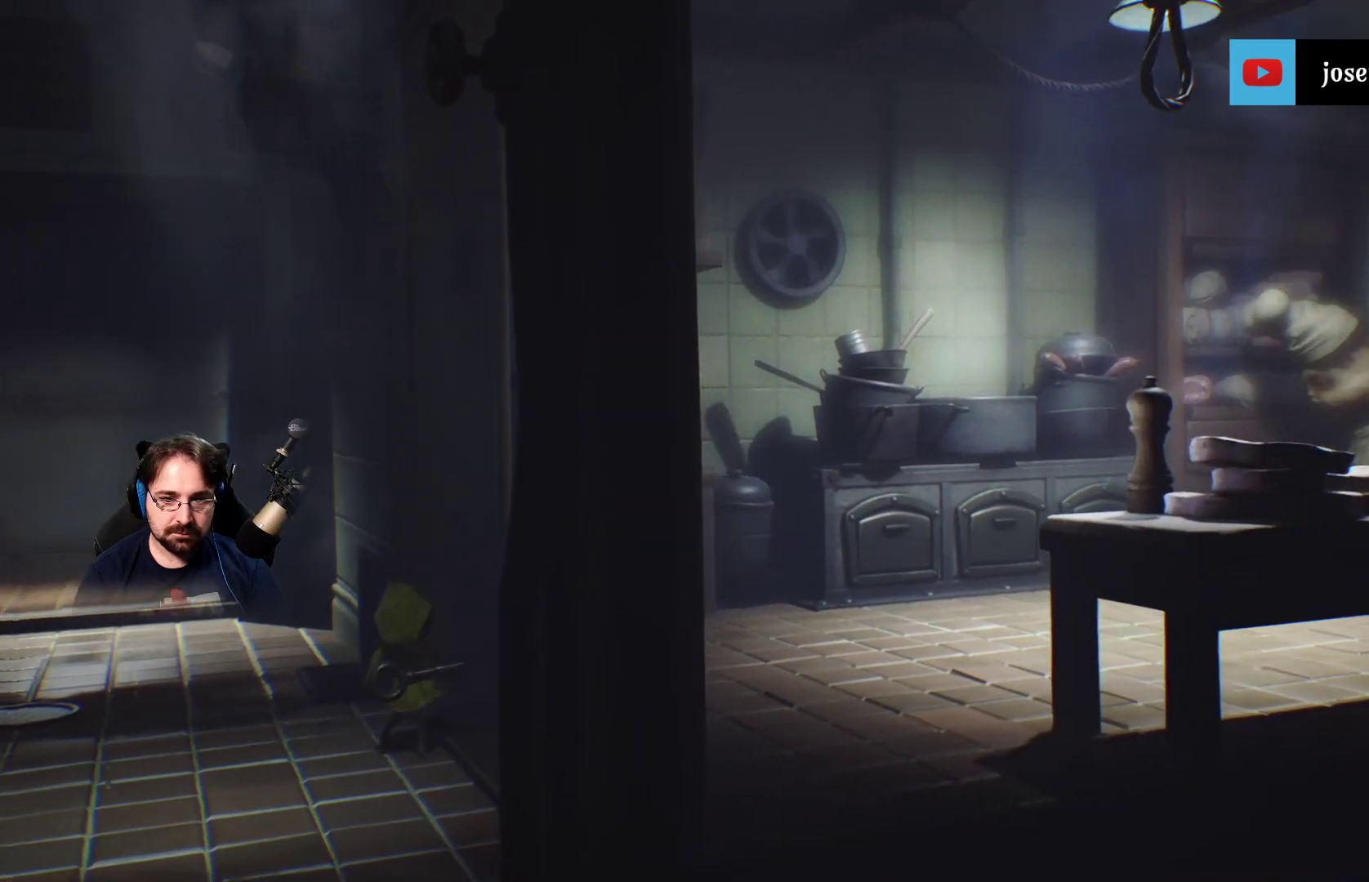
{"buttons": ["R2"], "left_stick": "up-left", "right_stick": "right", "events": [[267, "right_stick", "right"]]}
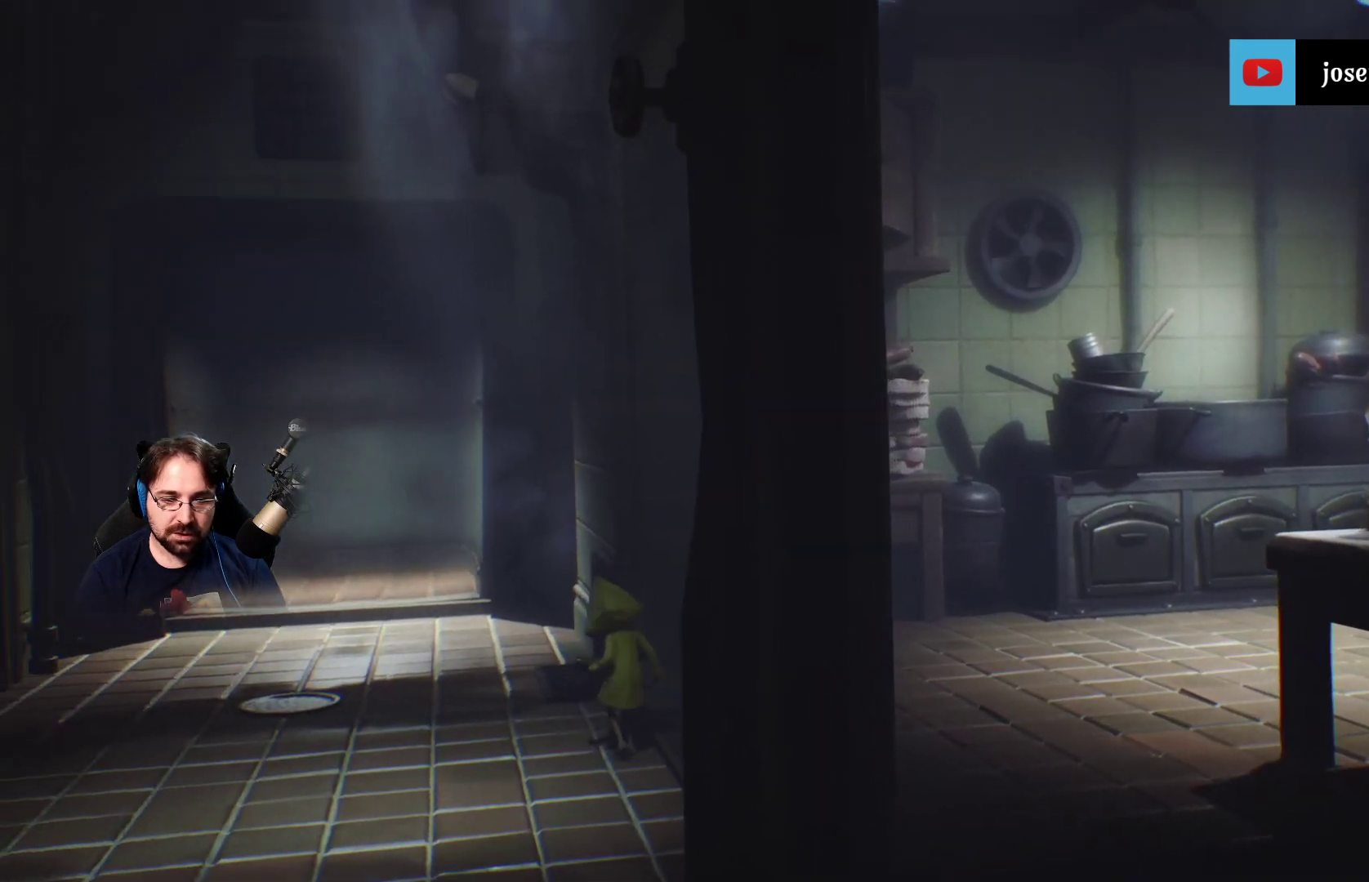
{"buttons": ["R2"], "left_stick": "up-left", "right_stick": "right", "events": []}
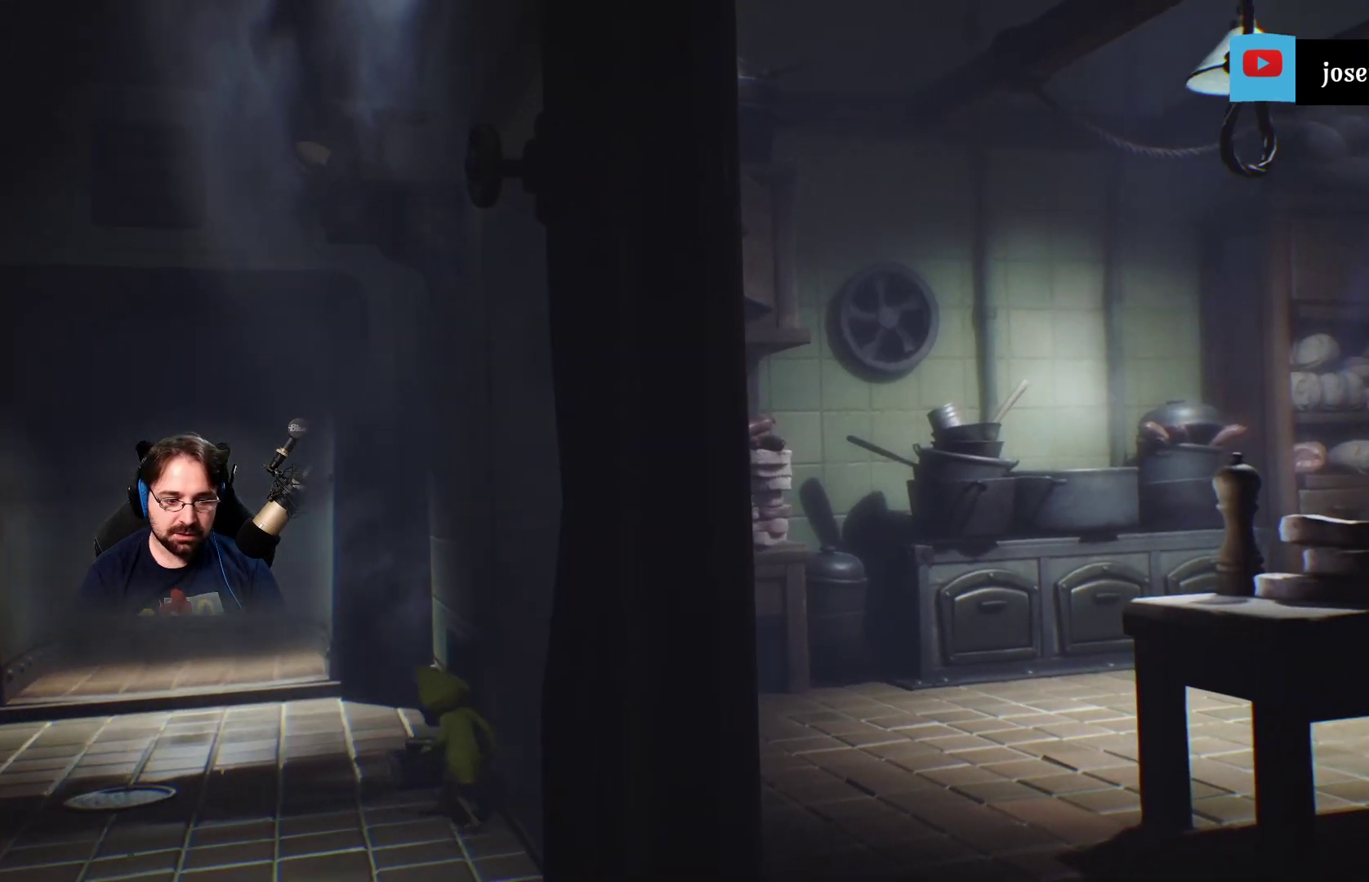
{"buttons": ["R2"], "left_stick": "up", "right_stick": "right", "events": [[433, "left_stick", "up"]]}
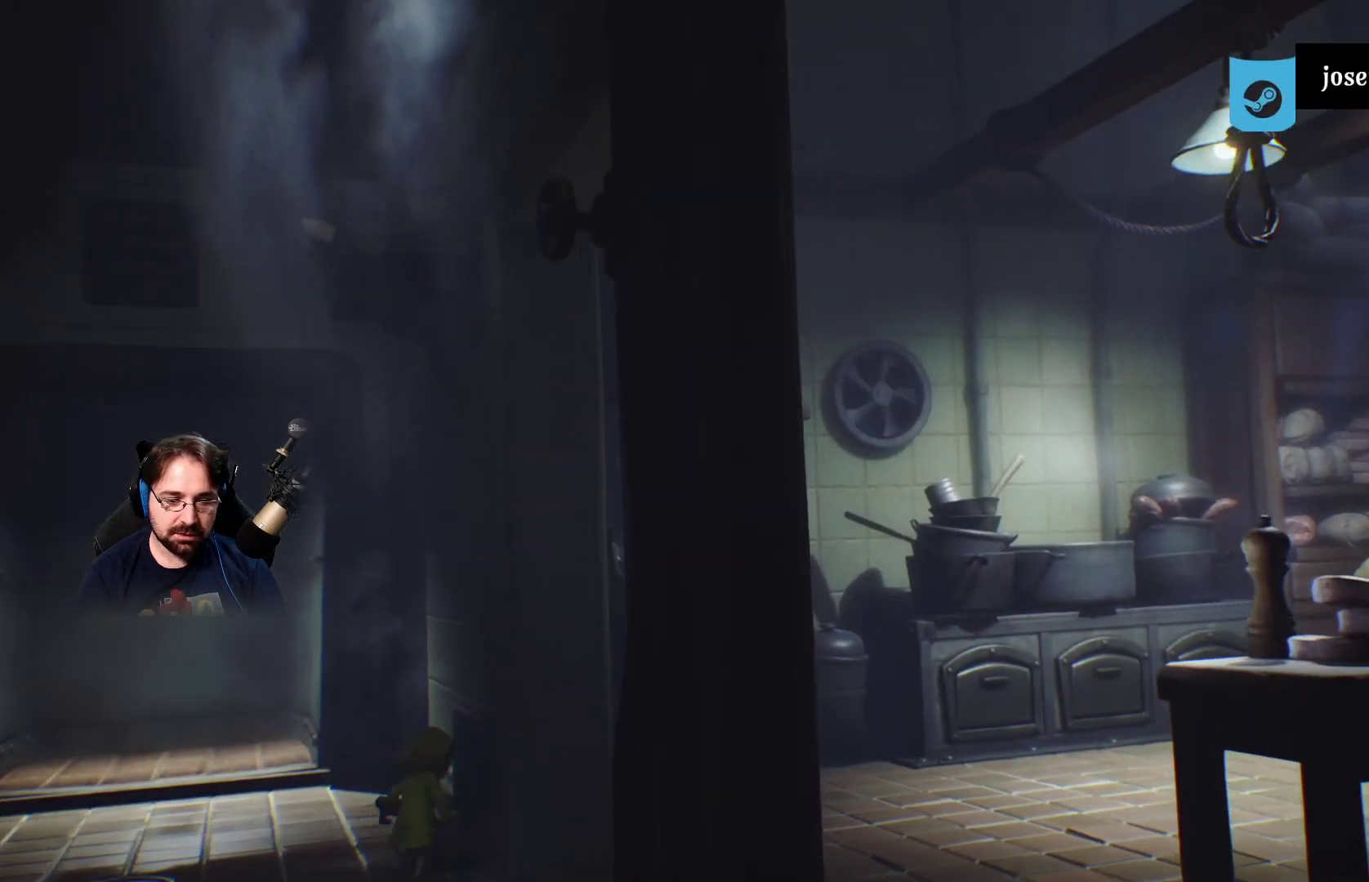
{"buttons": ["R2"], "left_stick": "center", "right_stick": "right", "events": [[200, "left_stick", "center"]]}
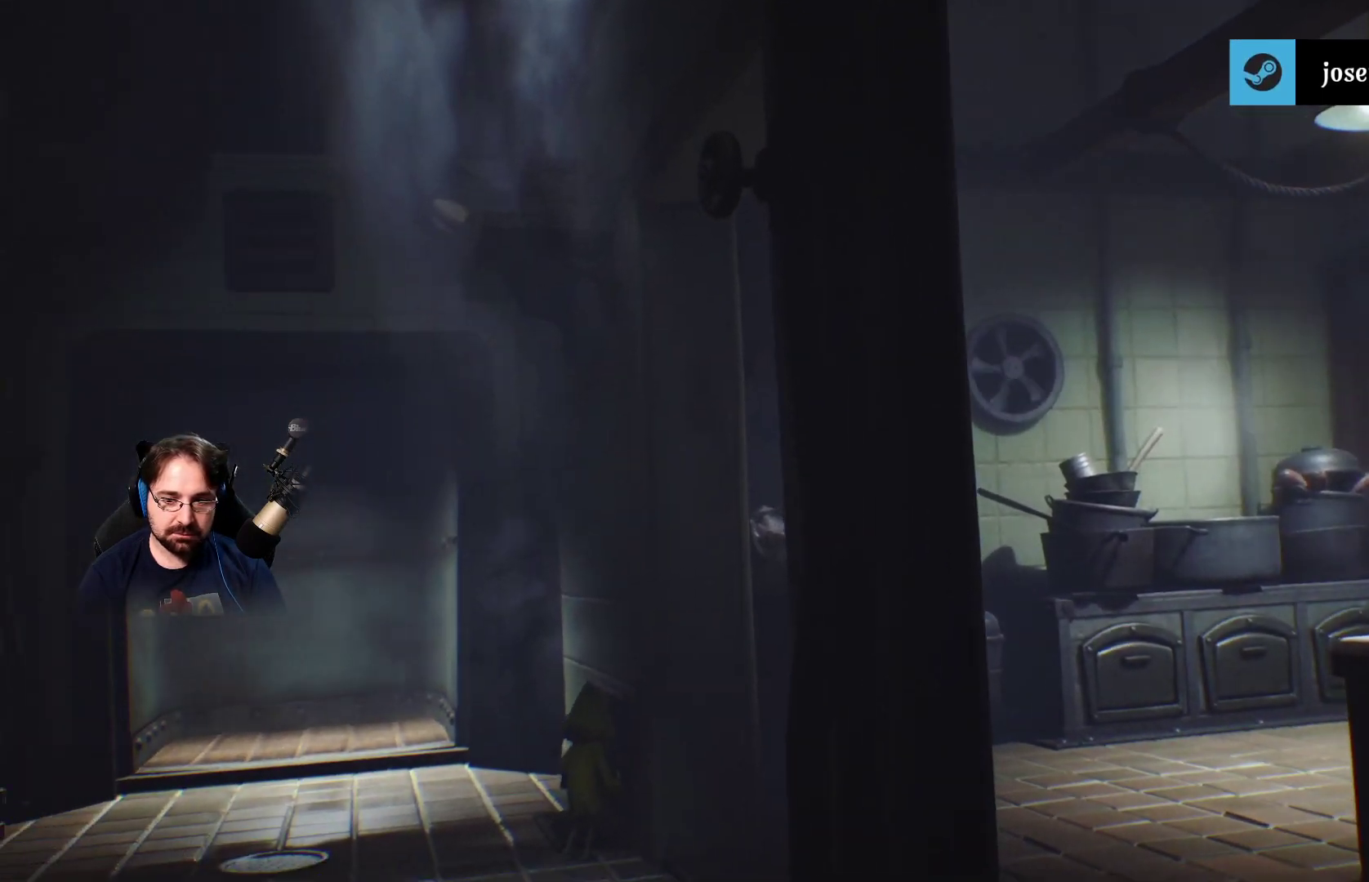
{"buttons": ["R2"], "left_stick": "down", "right_stick": "right", "events": [[100, "left_stick", "down"], [333, "left_stick", "center"], [400, "left_stick", "down"]]}